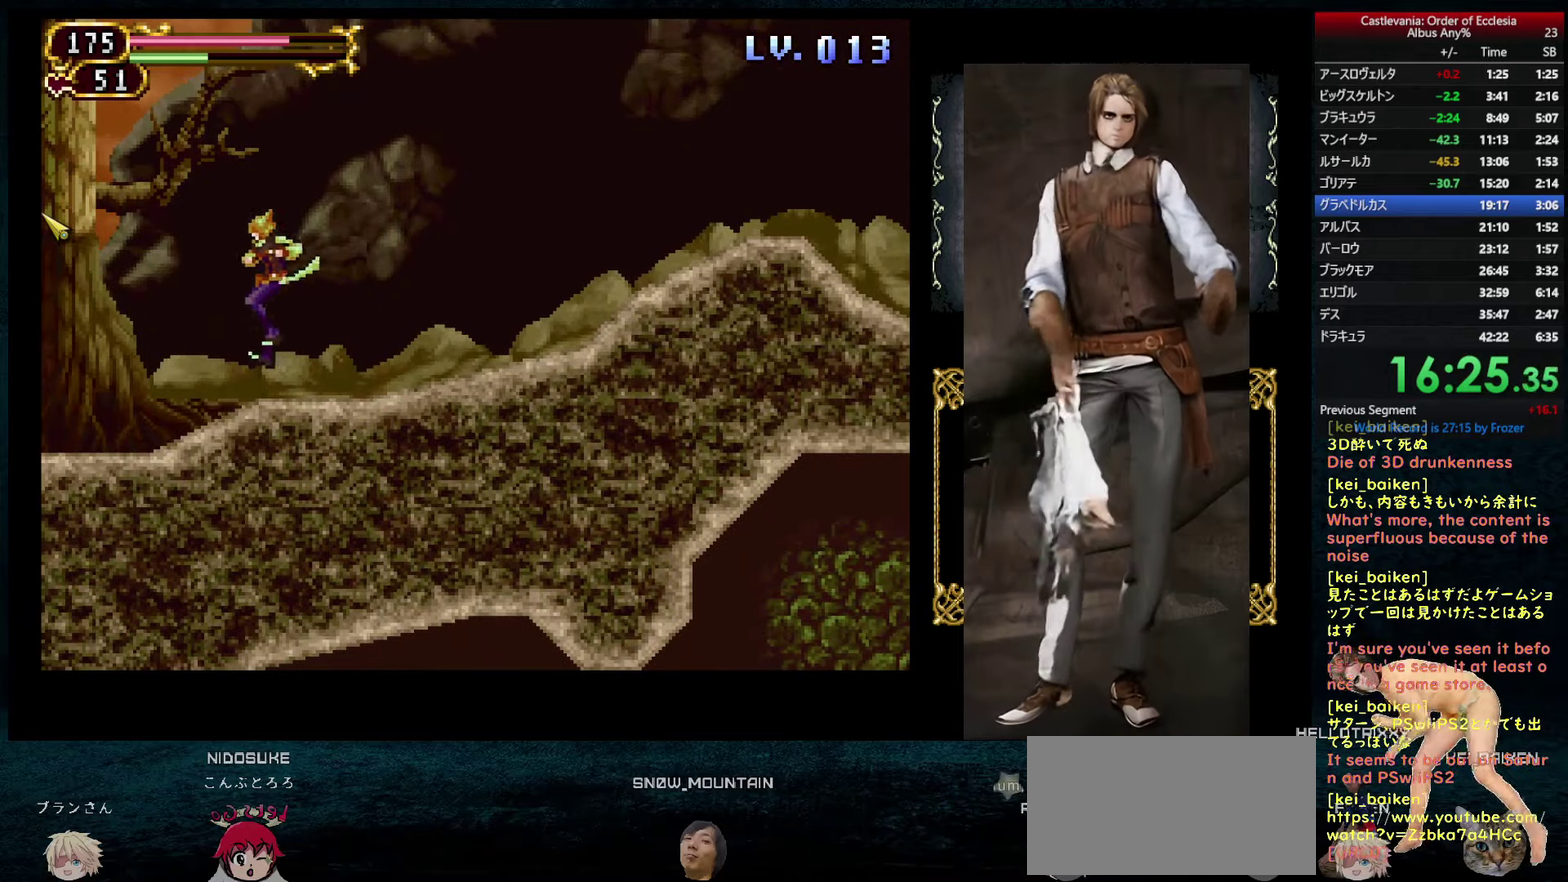
Gameplay with a controller (PlayStation layout); each line is a JSON object with the inputs held at the frame after it. "events" lists button and stick changes between this image and that frame as [ms after this image, input, new state], when the widget could be followed in between. This overlay highlights the sticks when they move; stick clicks (L3 R3) are not distinguishable. Not read: L3 R3.
{"buttons": ["CIRCLE", "R1"], "left_stick": "center", "right_stick": "center", "events": [[417, "DPAD_LEFT", "up"], [417, "DPAD_RIGHT", "down"], [433, "R1", "down"], [467, "DPAD_RIGHT", "up"], [483, "CIRCLE", "down"]]}
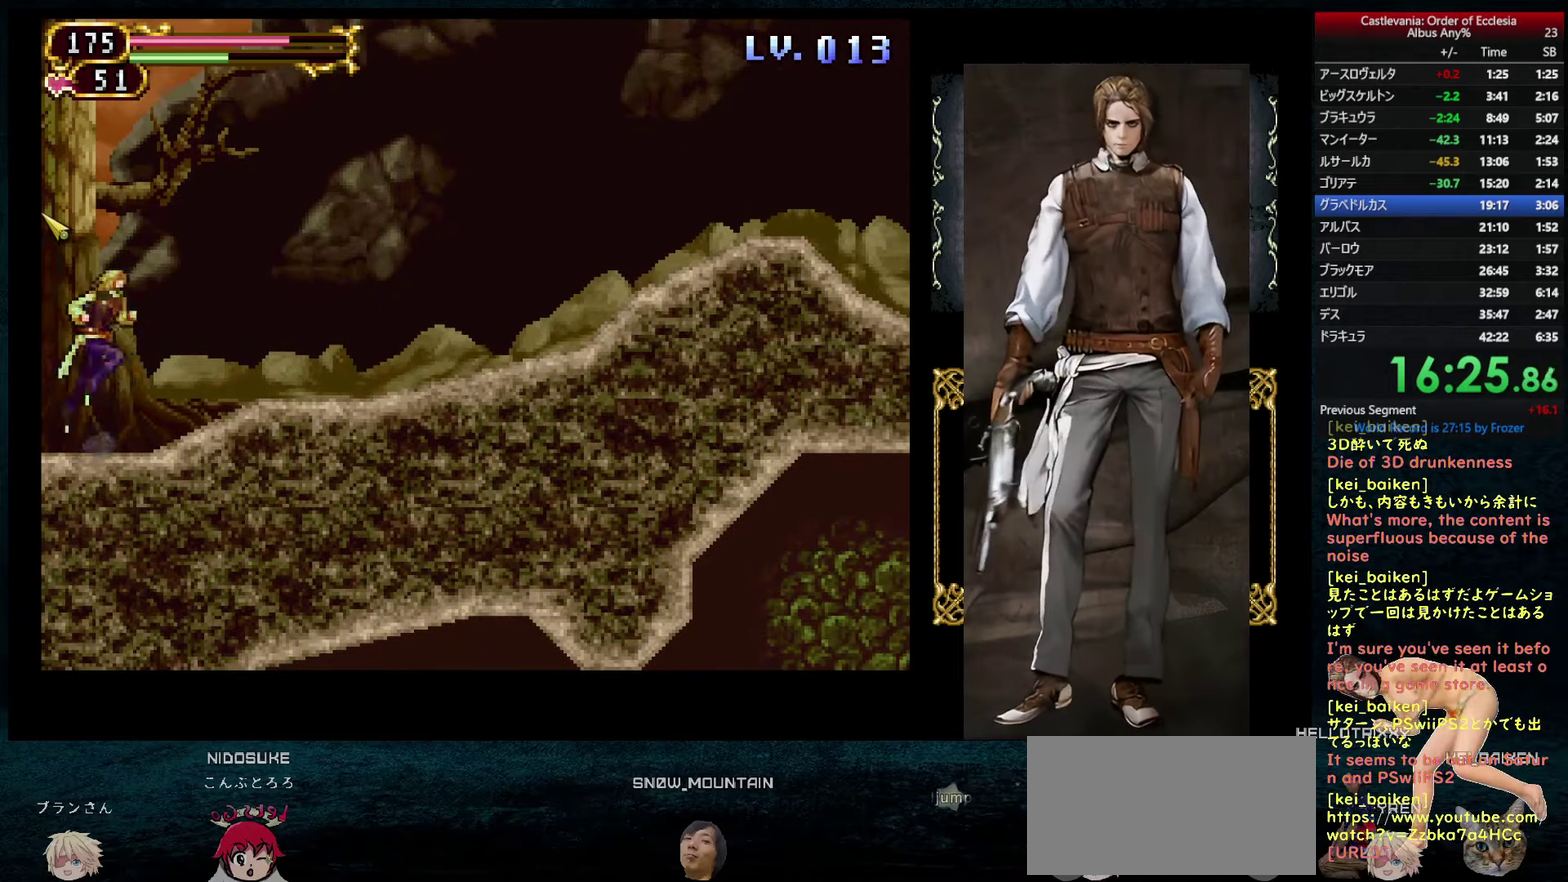
{"buttons": ["CIRCLE", "R1"], "left_stick": "center", "right_stick": "center", "events": [[33, "CIRCLE", "up"], [50, "R1", "up"], [117, "DPAD_LEFT", "down"], [433, "DPAD_LEFT", "up"], [450, "DPAD_RIGHT", "down"], [450, "R1", "down"], [483, "CIRCLE", "down"], [500, "DPAD_RIGHT", "up"]]}
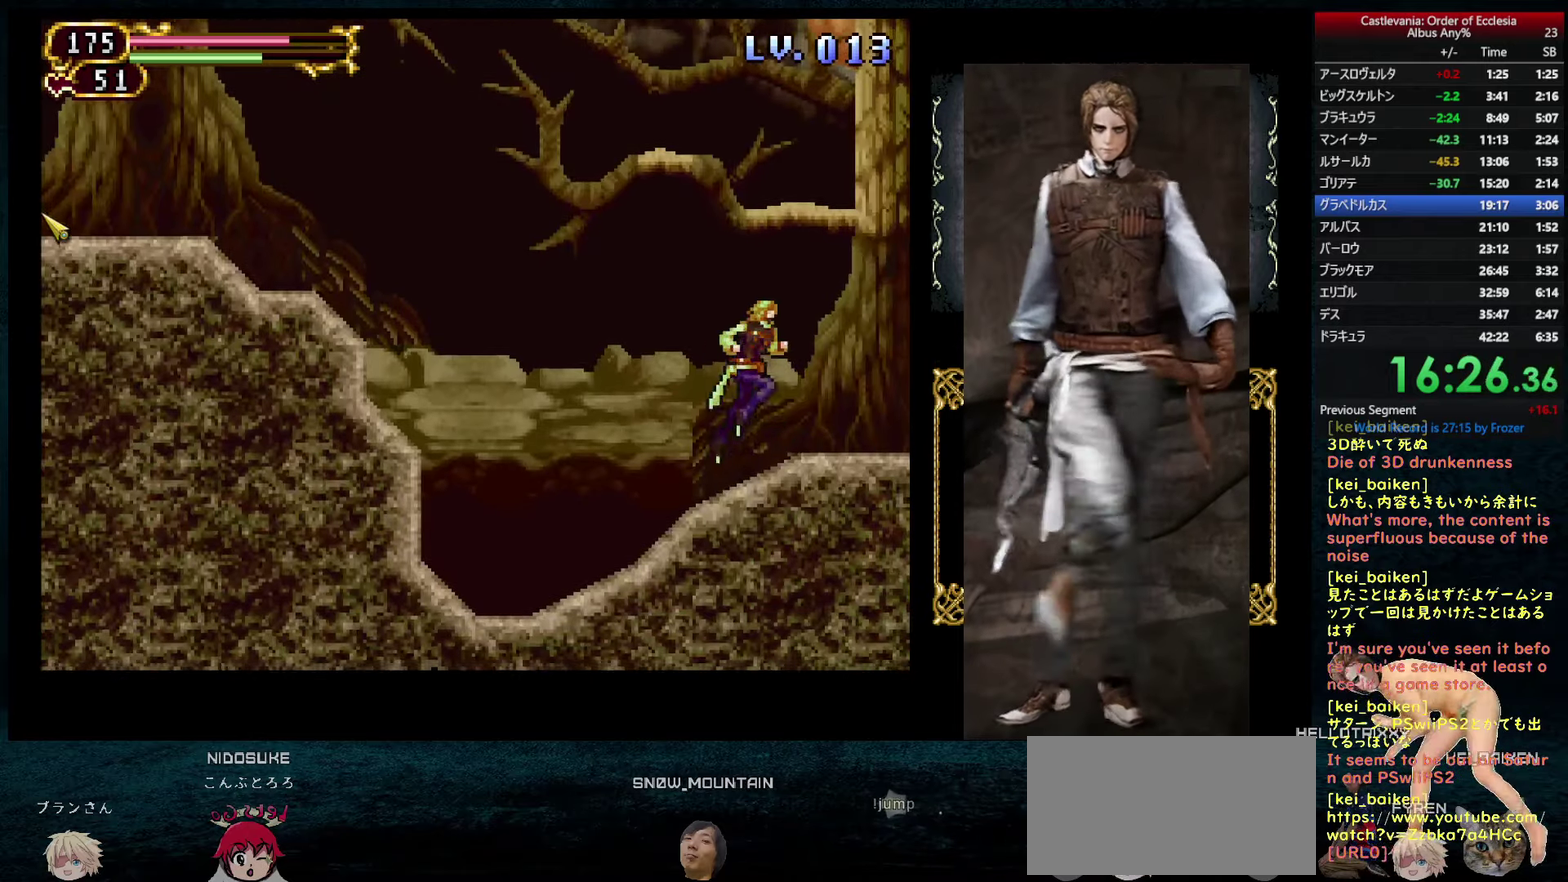
{"buttons": ["DPAD_LEFT"], "left_stick": "center", "right_stick": "center", "events": [[150, "DPAD_LEFT", "down"], [333, "R1", "up"], [350, "CIRCLE", "up"]]}
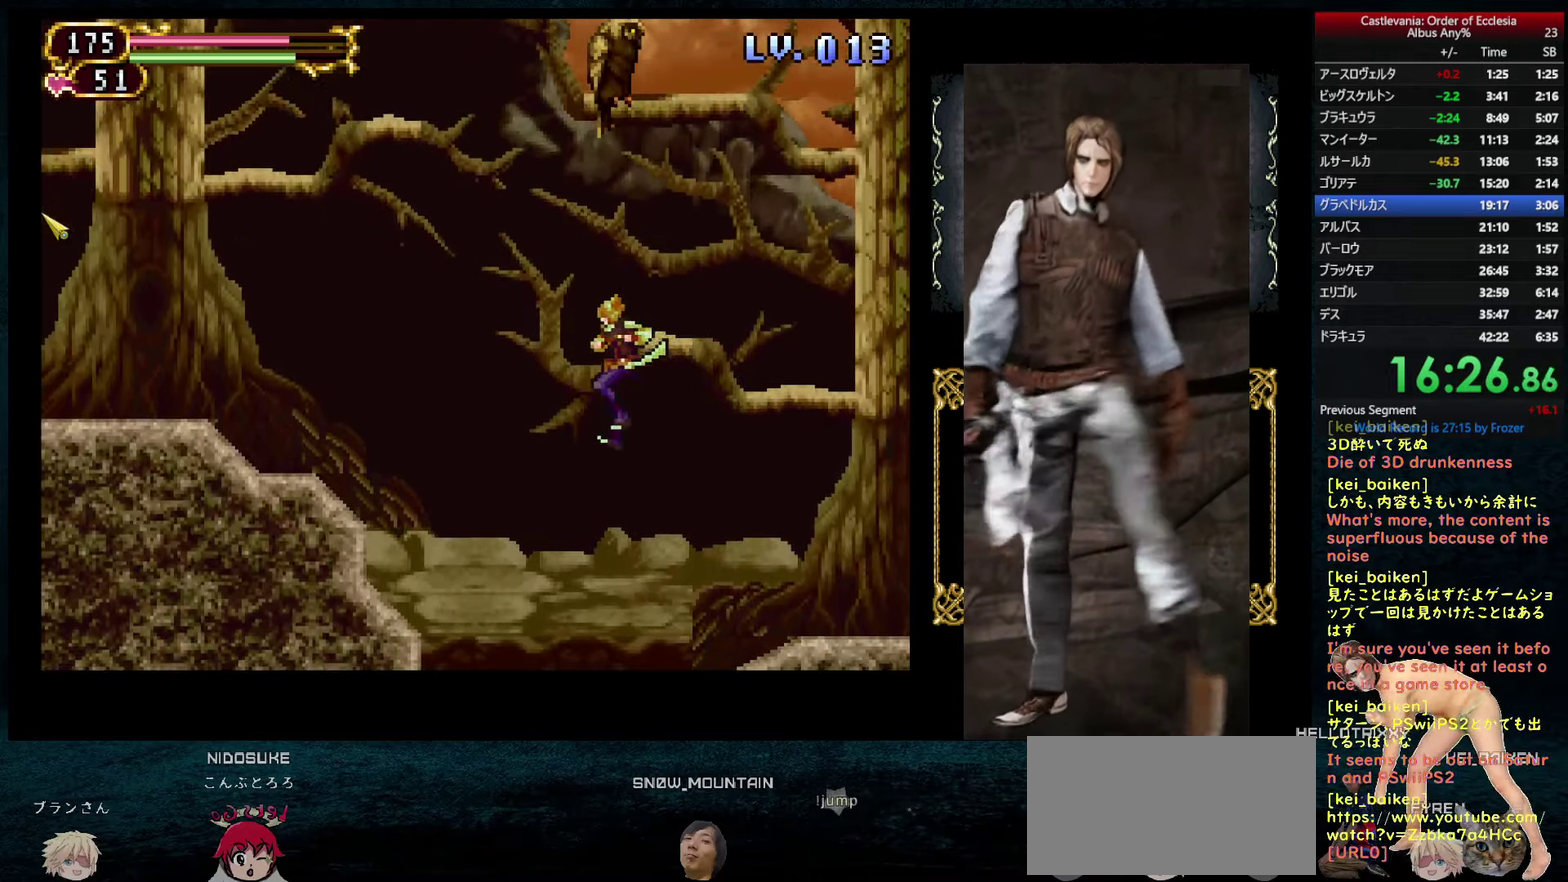
{"buttons": ["DPAD_LEFT"], "left_stick": "center", "right_stick": "up-left", "events": [[150, "CIRCLE", "down"], [267, "CIRCLE", "up"], [500, "right_stick", "up-left"]]}
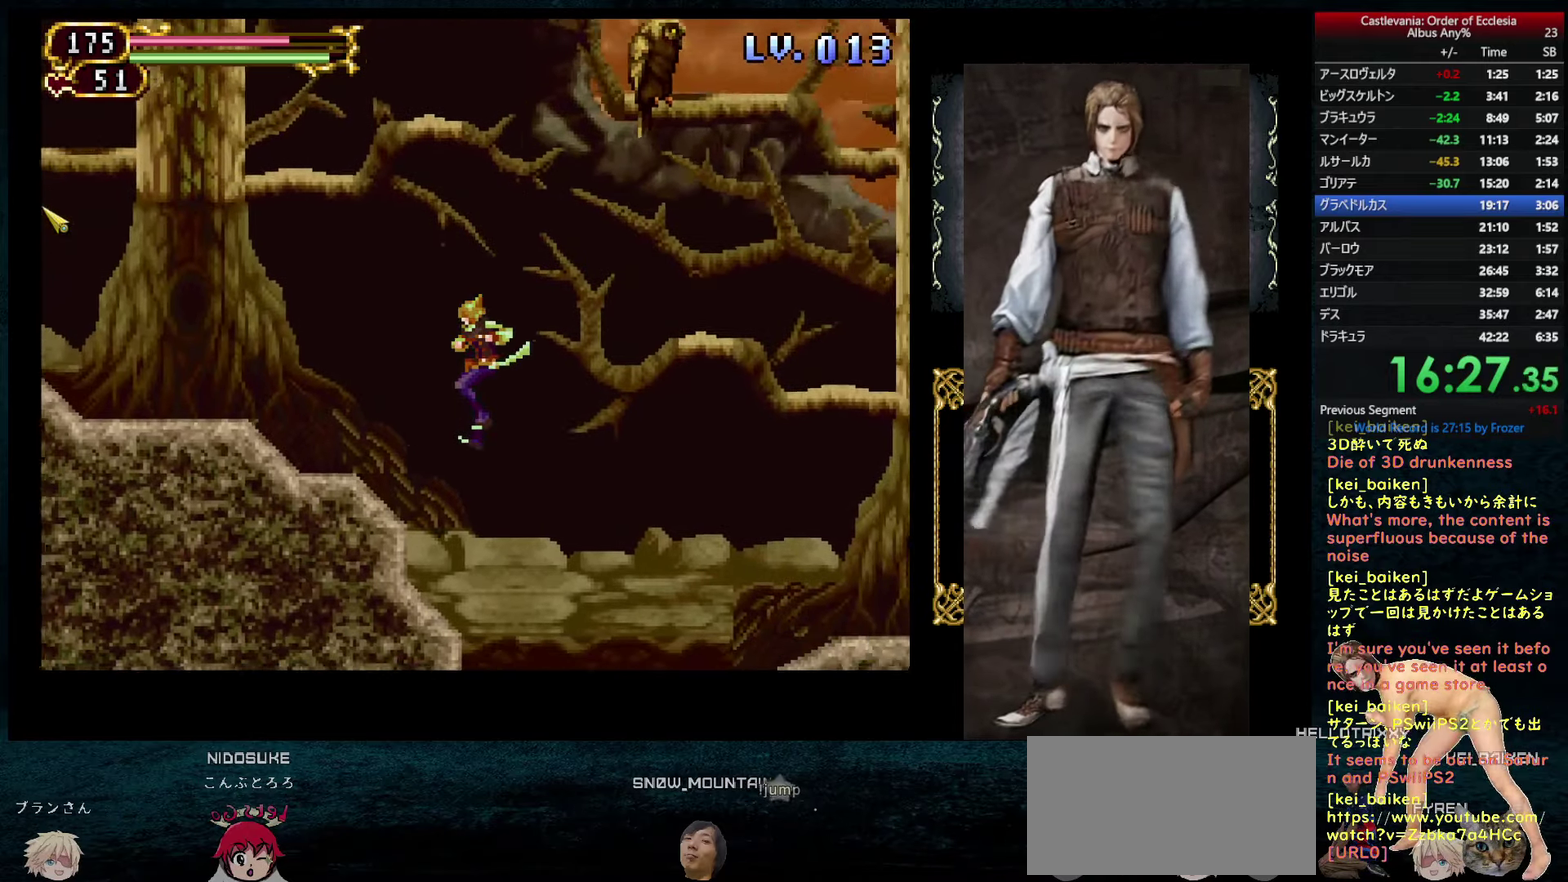
{"buttons": ["R2", "DPAD_LEFT"], "left_stick": "center", "right_stick": "center", "events": [[100, "right_stick", "center"], [250, "CIRCLE", "down"], [333, "CIRCLE", "up"], [433, "R2", "down"]]}
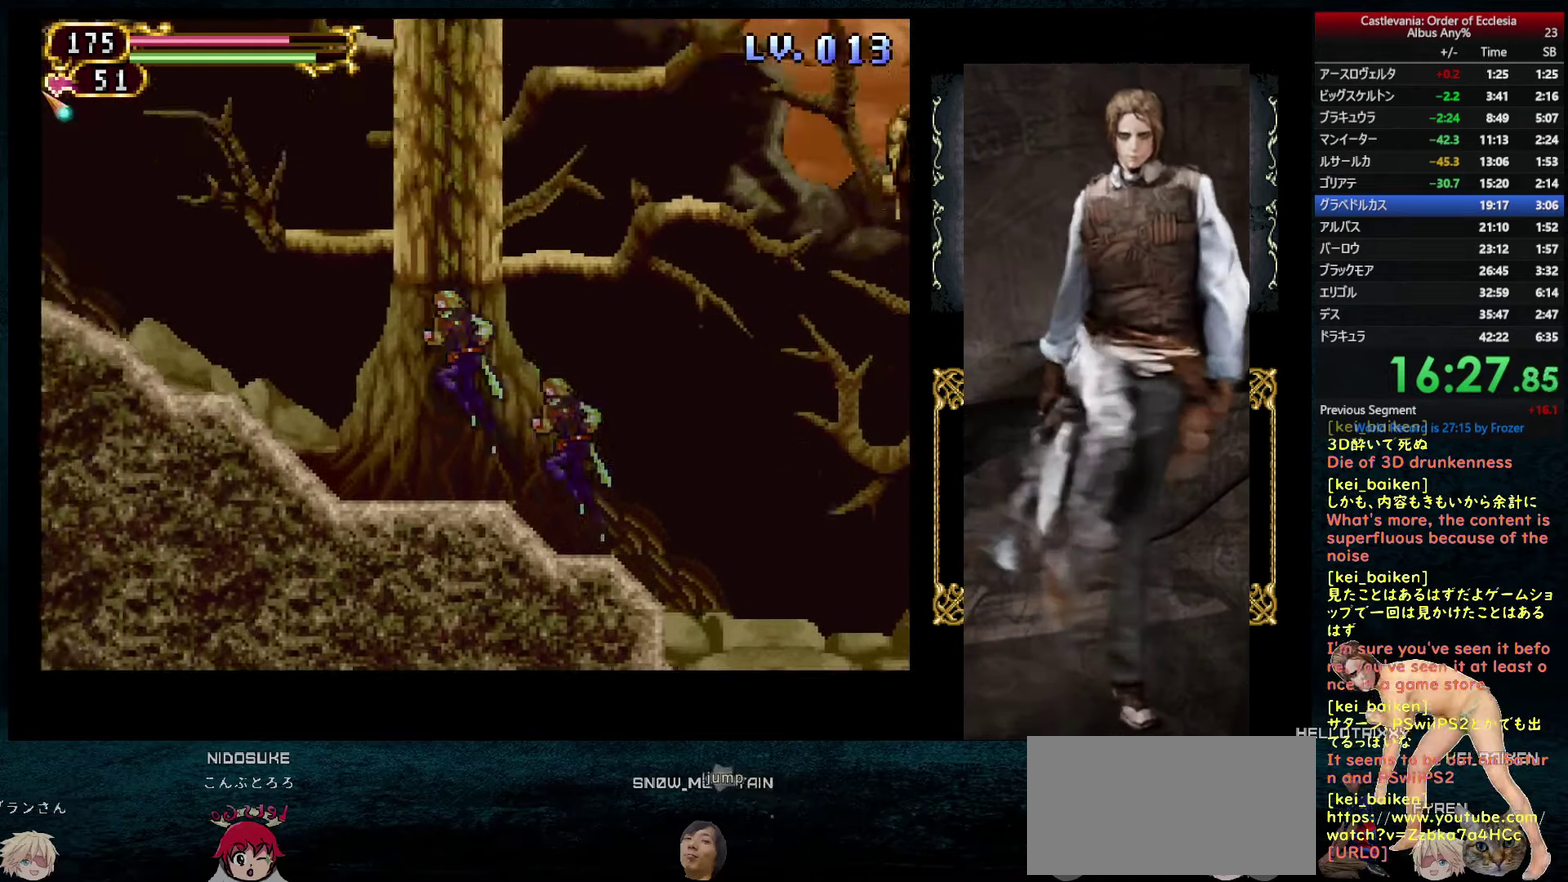
{"buttons": ["R2", "DPAD_LEFT"], "left_stick": "center", "right_stick": "center", "events": [[67, "R2", "up"], [200, "R2", "down"], [317, "R2", "up"], [450, "R2", "down"]]}
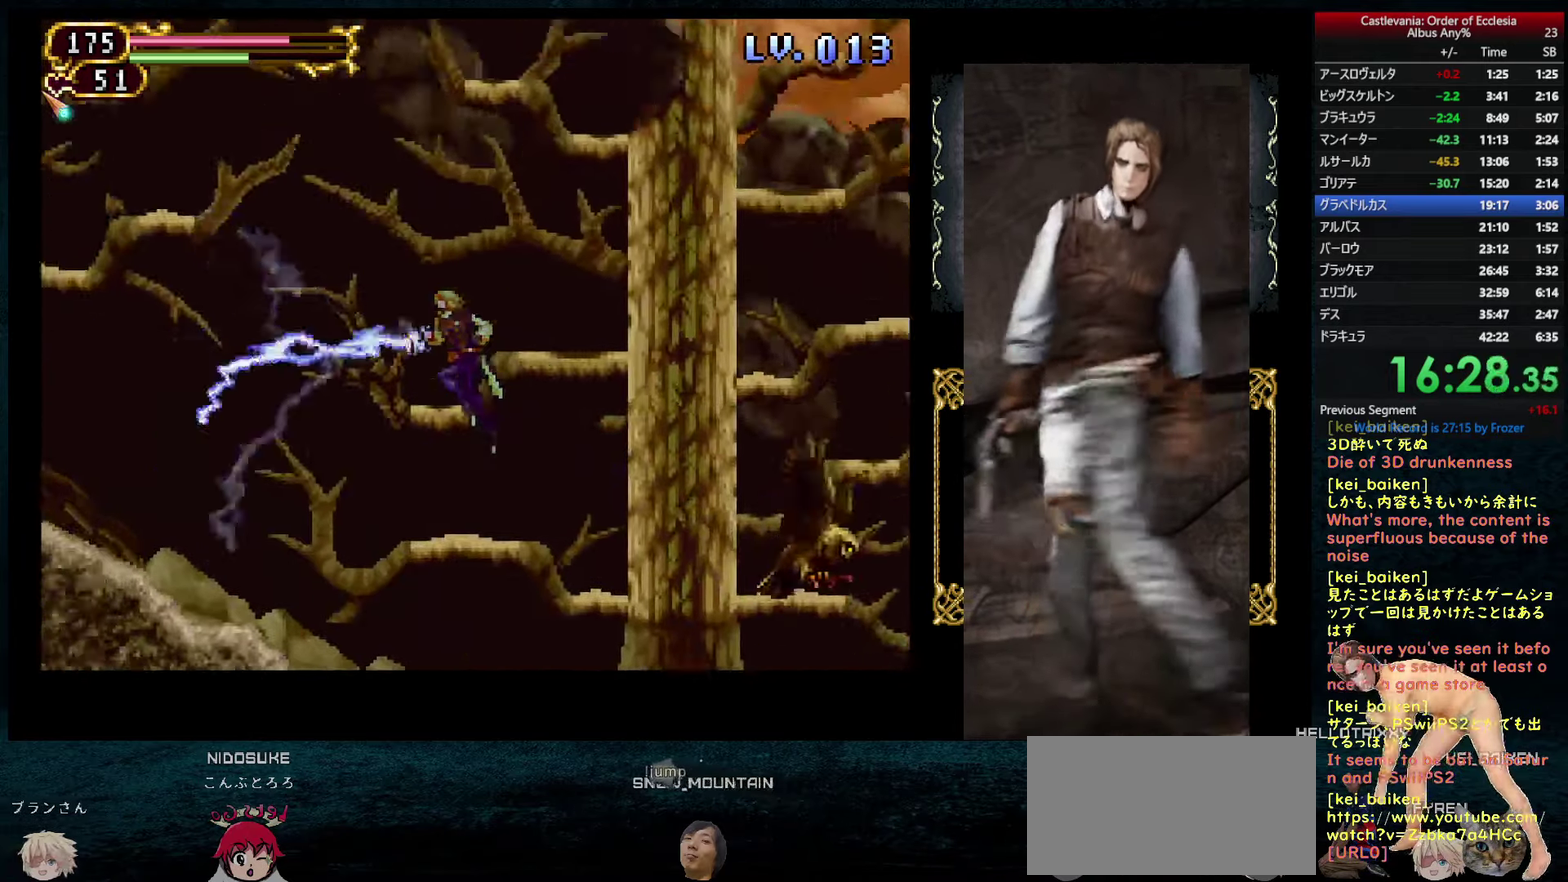
{"buttons": ["DPAD_LEFT"], "left_stick": "center", "right_stick": "center", "events": [[67, "R2", "up"], [250, "R2", "down"], [383, "R2", "up"]]}
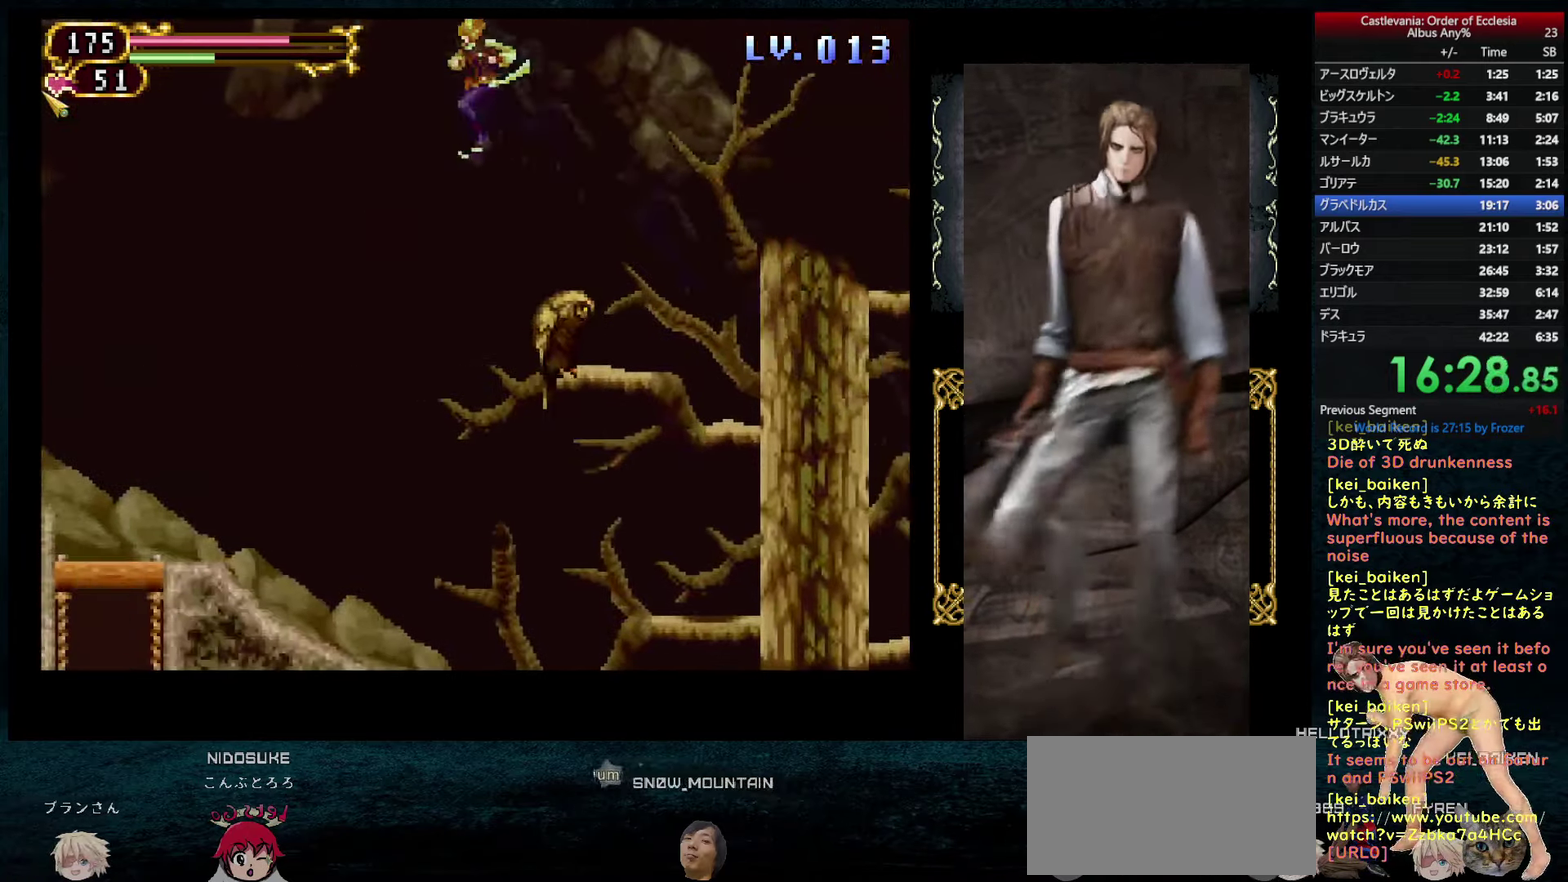
{"buttons": ["DPAD_LEFT"], "left_stick": "center", "right_stick": "center", "events": [[67, "R2", "down"], [183, "R2", "up"]]}
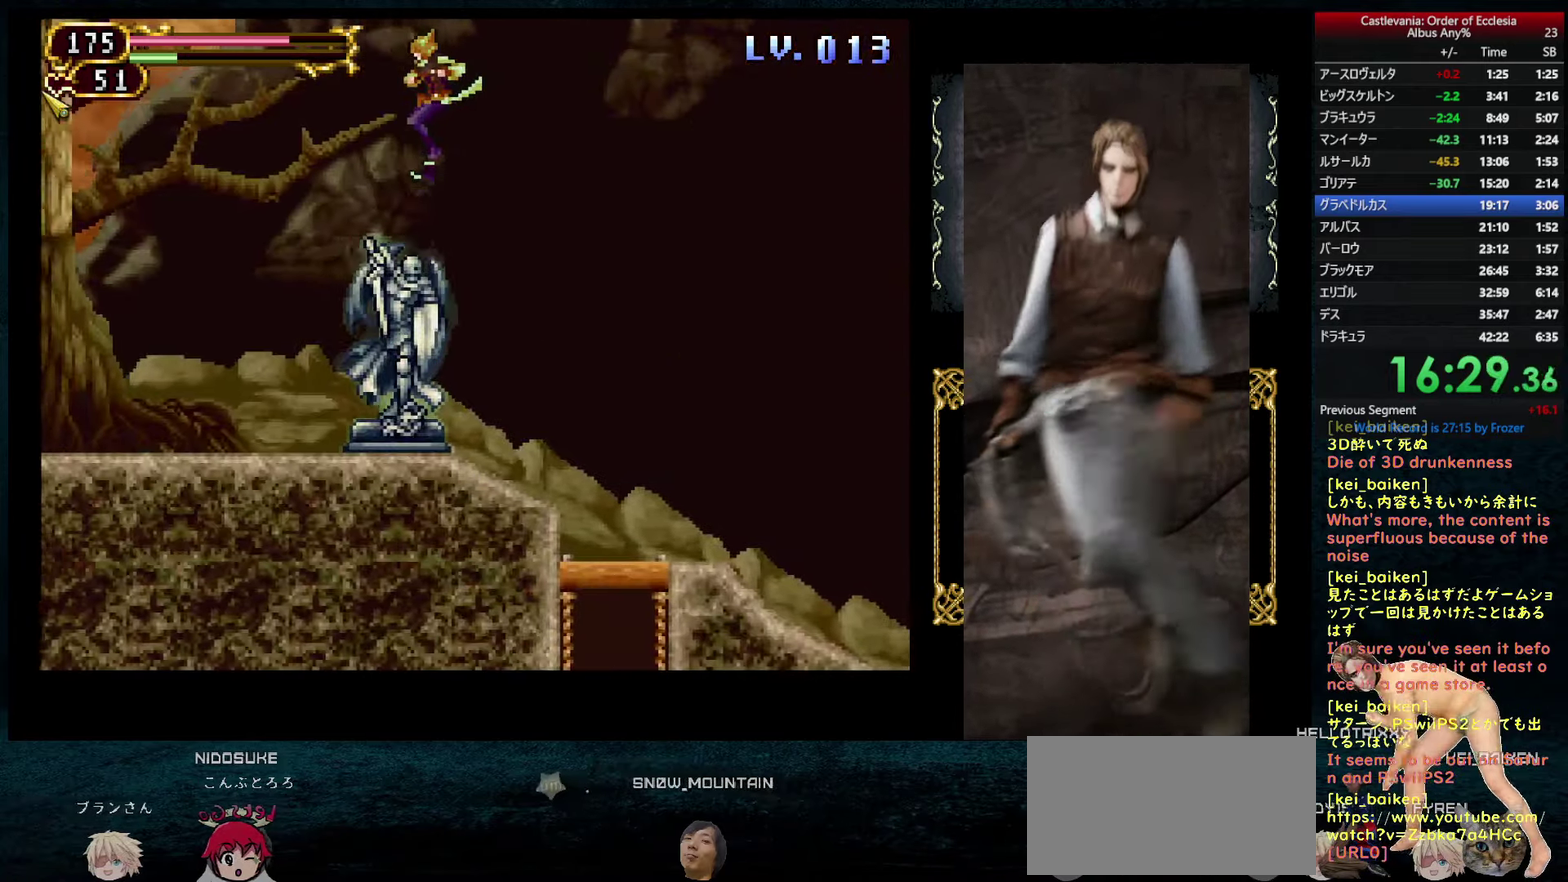
{"buttons": ["DPAD_RIGHT"], "left_stick": "center", "right_stick": "center", "events": [[467, "DPAD_LEFT", "up"], [467, "DPAD_RIGHT", "down"]]}
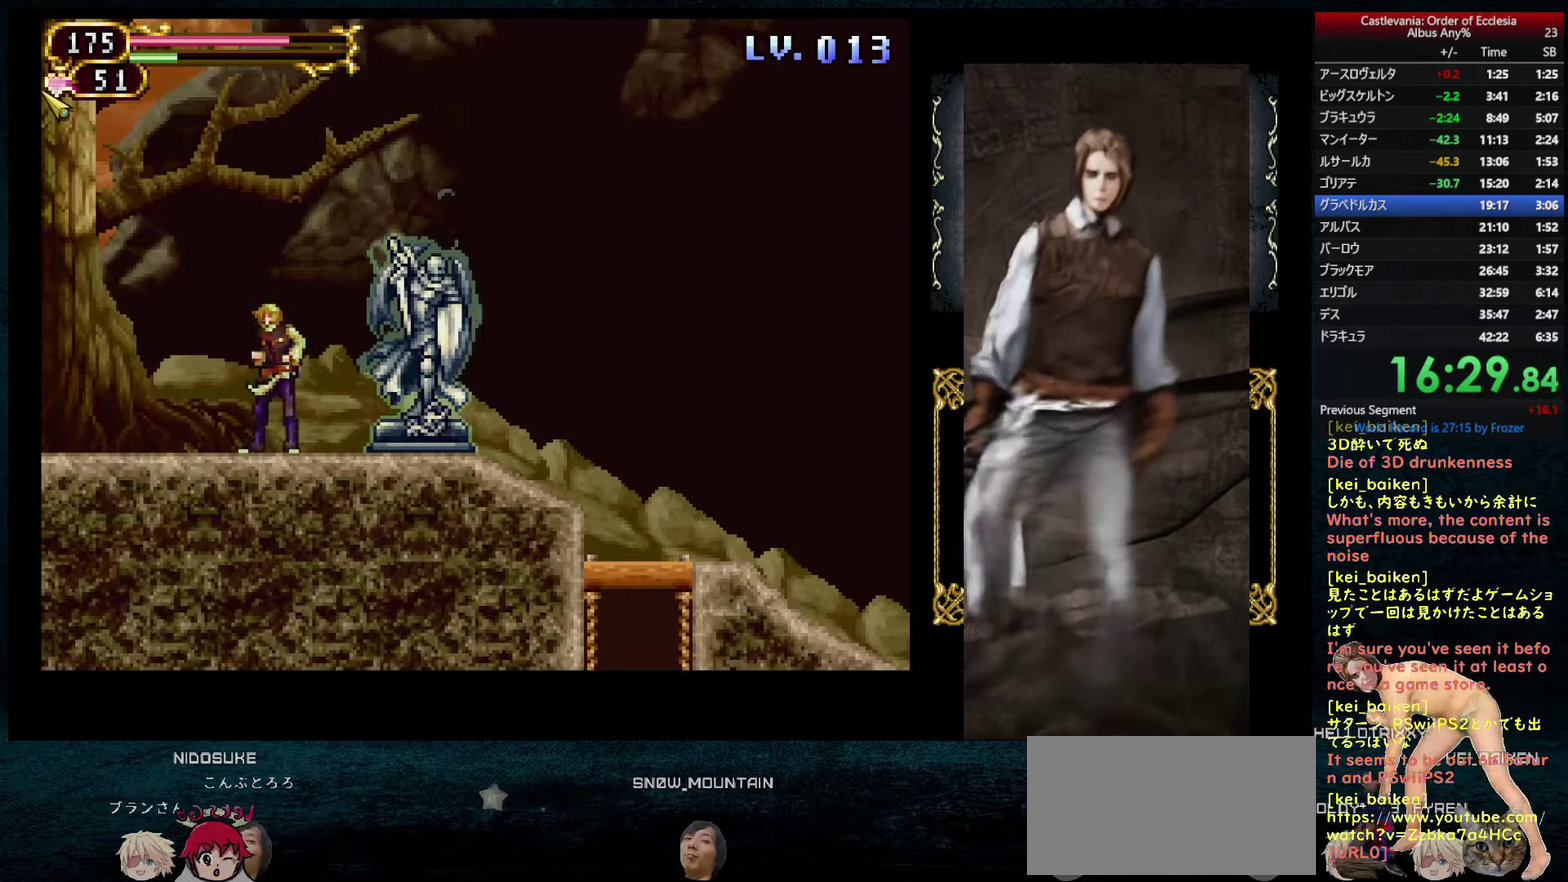
{"buttons": ["DPAD_LEFT"], "left_stick": "center", "right_stick": "center", "events": [[34, "R1", "down"], [50, "DPAD_RIGHT", "up"], [84, "CIRCLE", "down"], [134, "CIRCLE", "up"], [134, "R1", "up"], [200, "DPAD_LEFT", "down"]]}
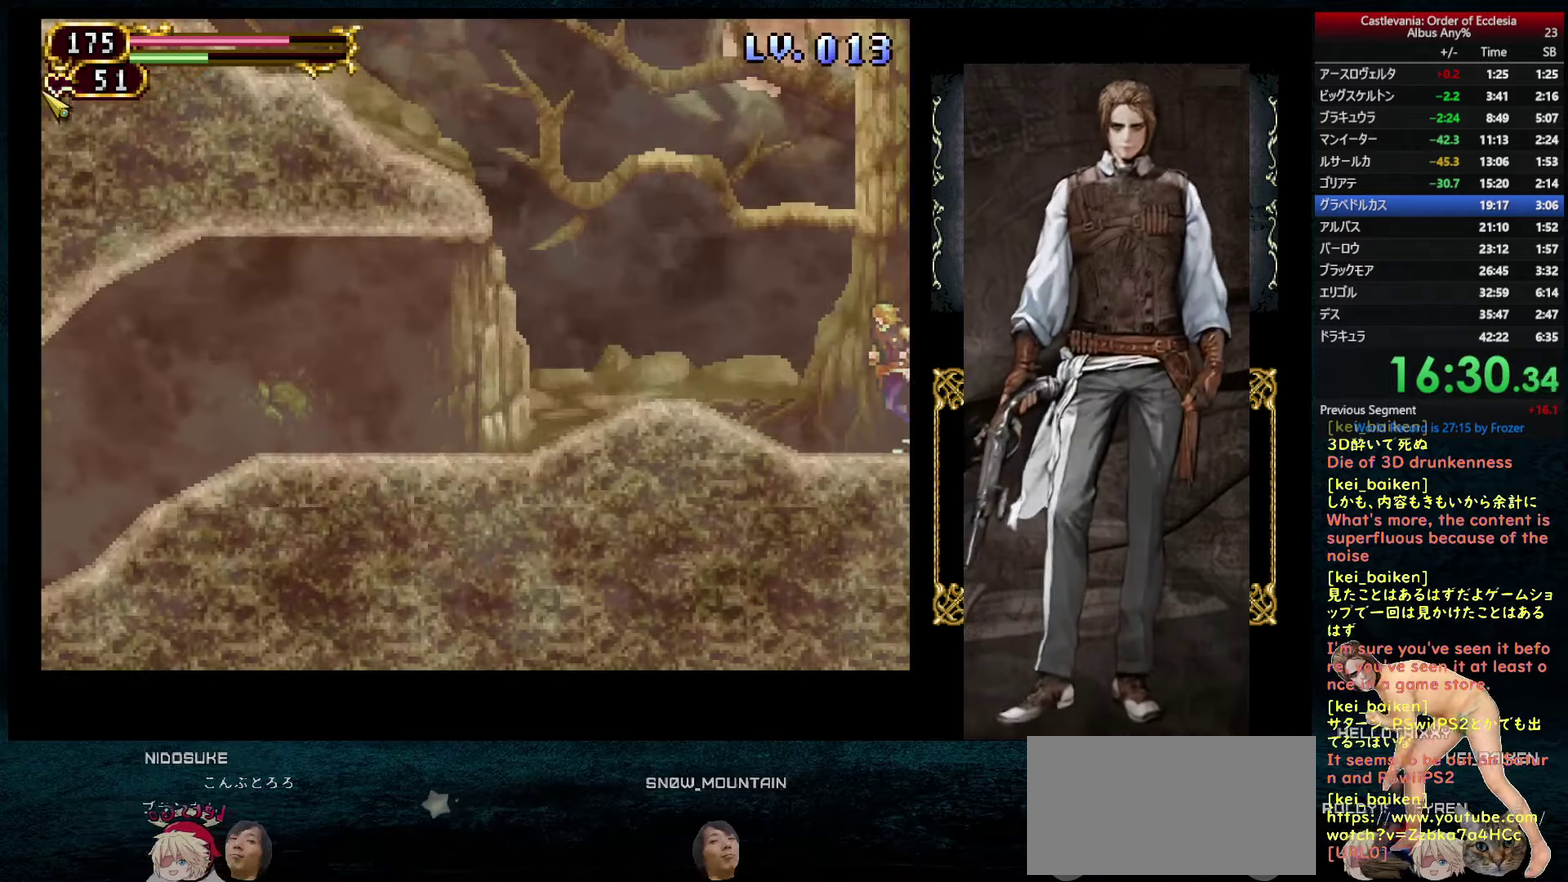
{"buttons": ["DPAD_LEFT"], "left_stick": "center", "right_stick": "center", "events": [[167, "DPAD_LEFT", "up"], [167, "DPAD_RIGHT", "down"], [234, "DPAD_RIGHT", "up"], [234, "R1", "down"], [284, "CIRCLE", "down"], [334, "CIRCLE", "up"], [350, "R1", "up"], [400, "DPAD_LEFT", "down"]]}
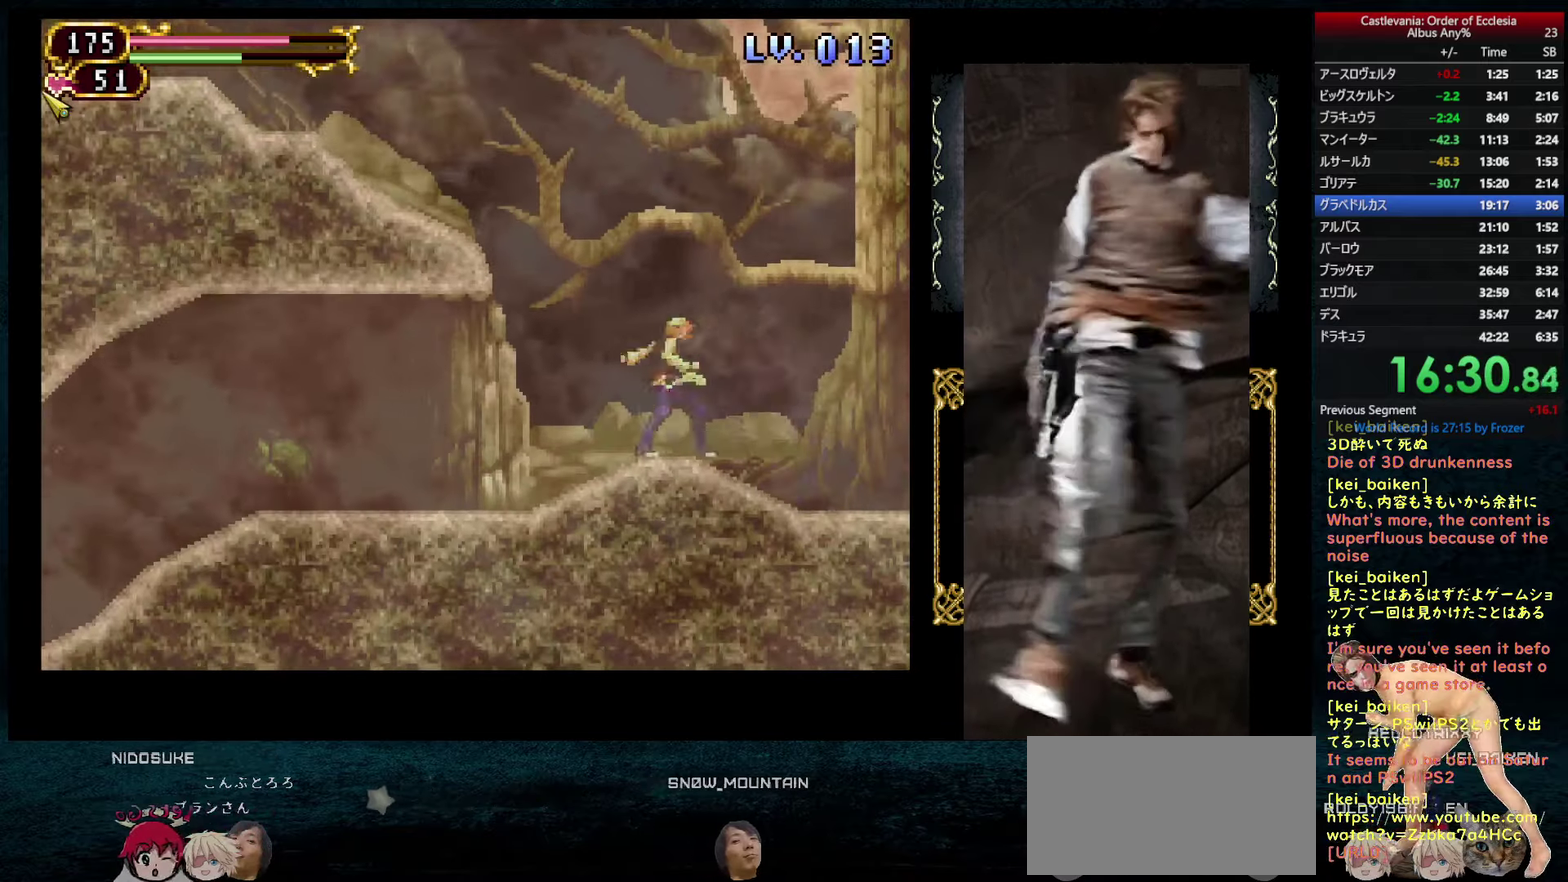
{"buttons": ["DPAD_LEFT"], "left_stick": "center", "right_stick": "center", "events": [[150, "DPAD_LEFT", "up"], [167, "DPAD_RIGHT", "down"], [184, "R1", "down"], [217, "CIRCLE", "down"], [217, "DPAD_RIGHT", "up"], [367, "DPAD_LEFT", "down"], [450, "R1", "up"], [484, "CIRCLE", "up"]]}
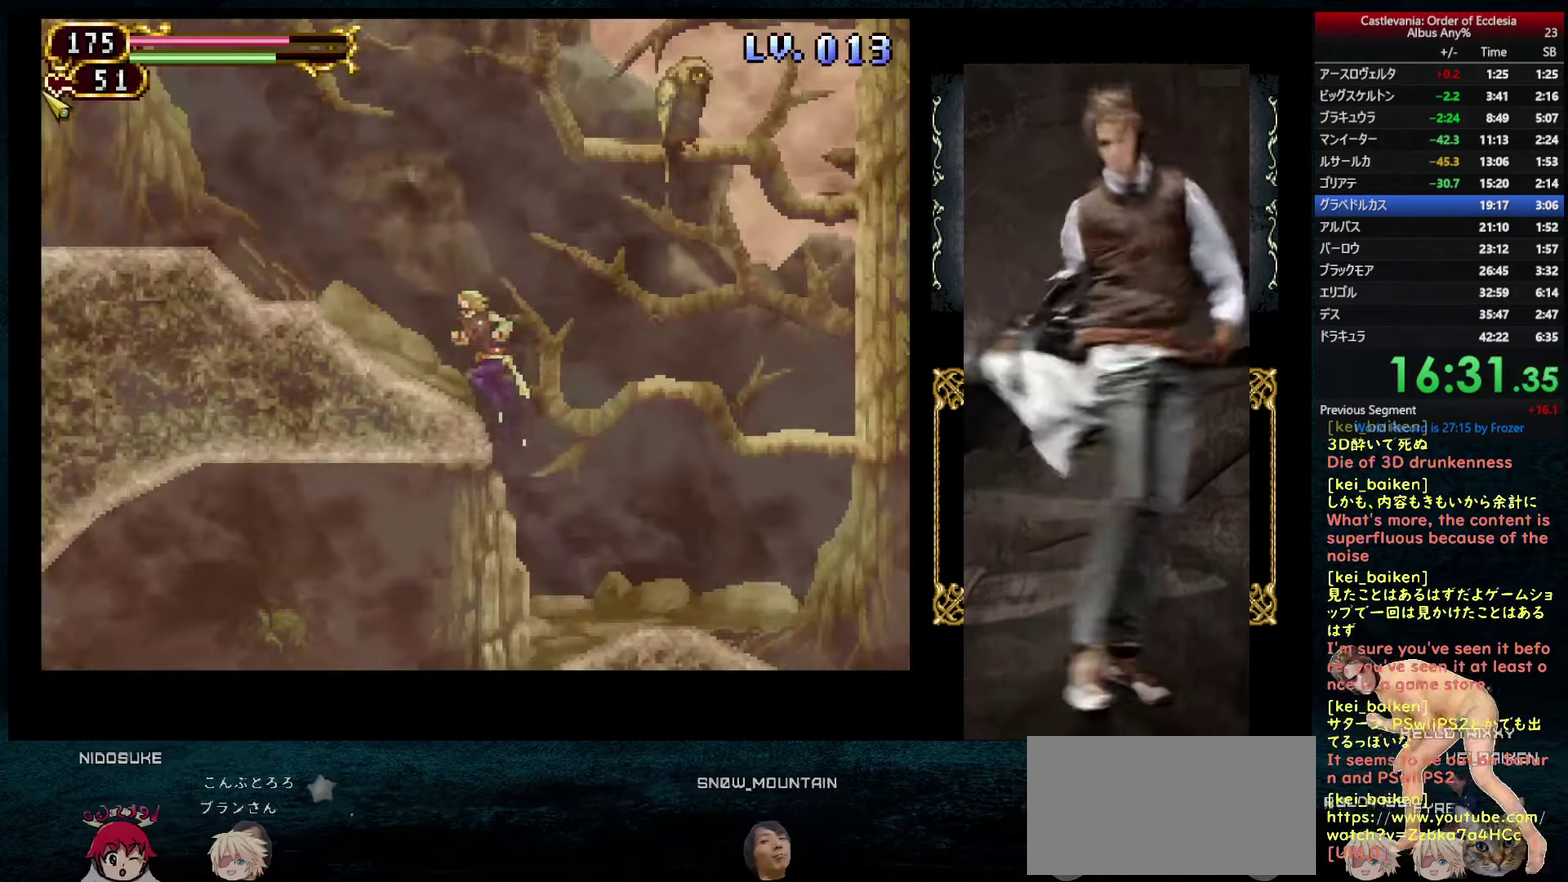
{"buttons": ["CIRCLE", "R1"], "left_stick": "center", "right_stick": "center", "events": [[34, "CIRCLE", "down"], [167, "CIRCLE", "up"], [350, "DPAD_LEFT", "up"], [367, "DPAD_RIGHT", "down"], [417, "R1", "down"], [434, "CIRCLE", "down"], [434, "DPAD_RIGHT", "up"]]}
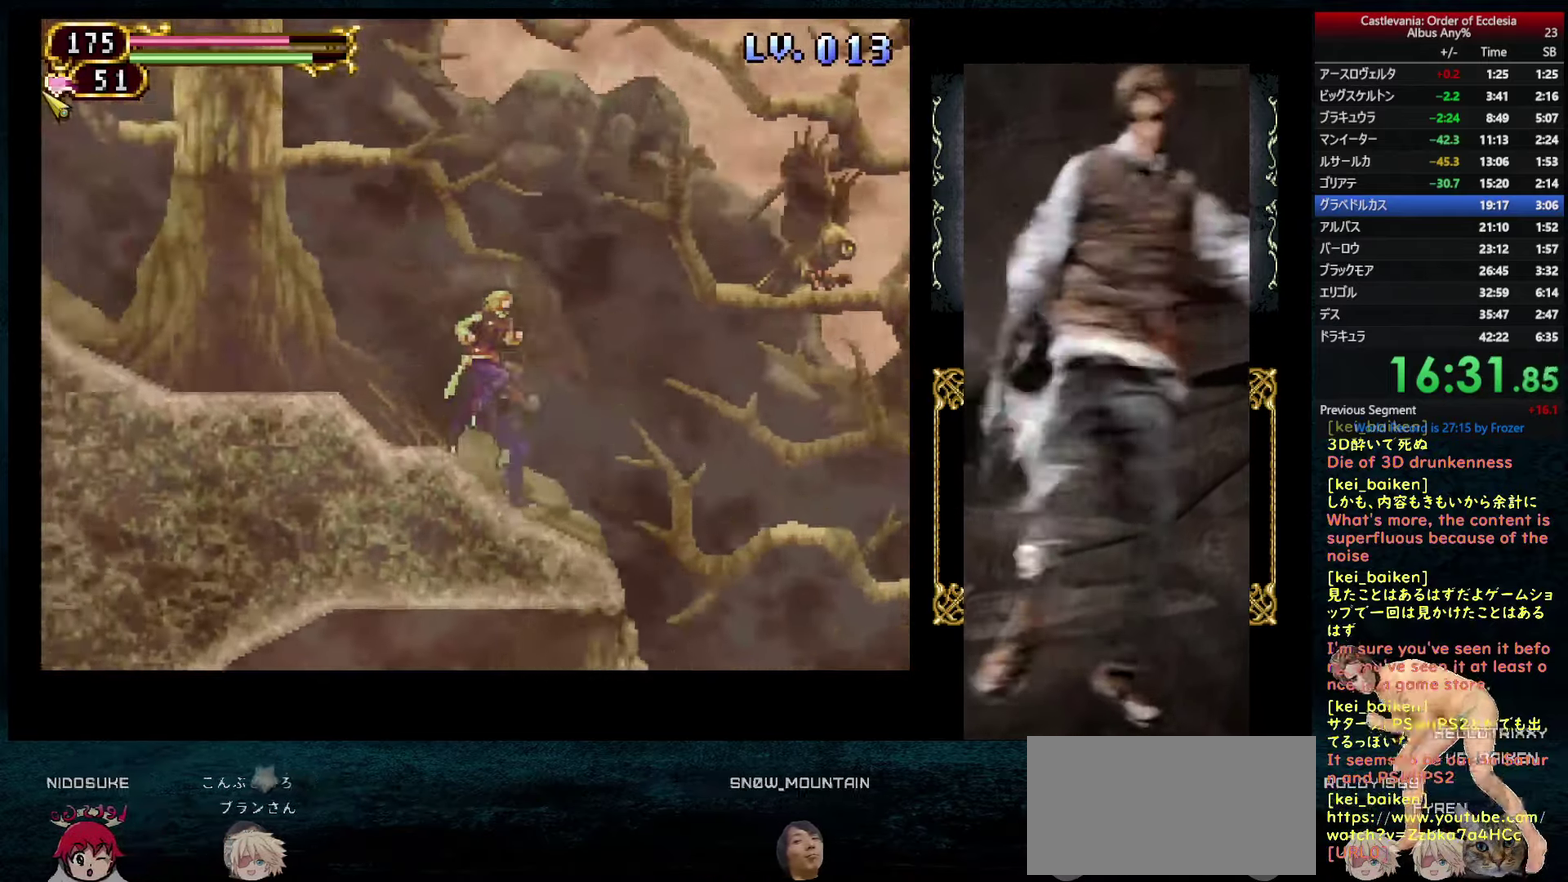
{"buttons": ["R2", "DPAD_LEFT"], "left_stick": "center", "right_stick": "center", "events": [[50, "DPAD_LEFT", "down"], [50, "R1", "up"], [67, "CIRCLE", "up"], [217, "right_stick", "left"], [367, "right_stick", "center"], [400, "R2", "down"]]}
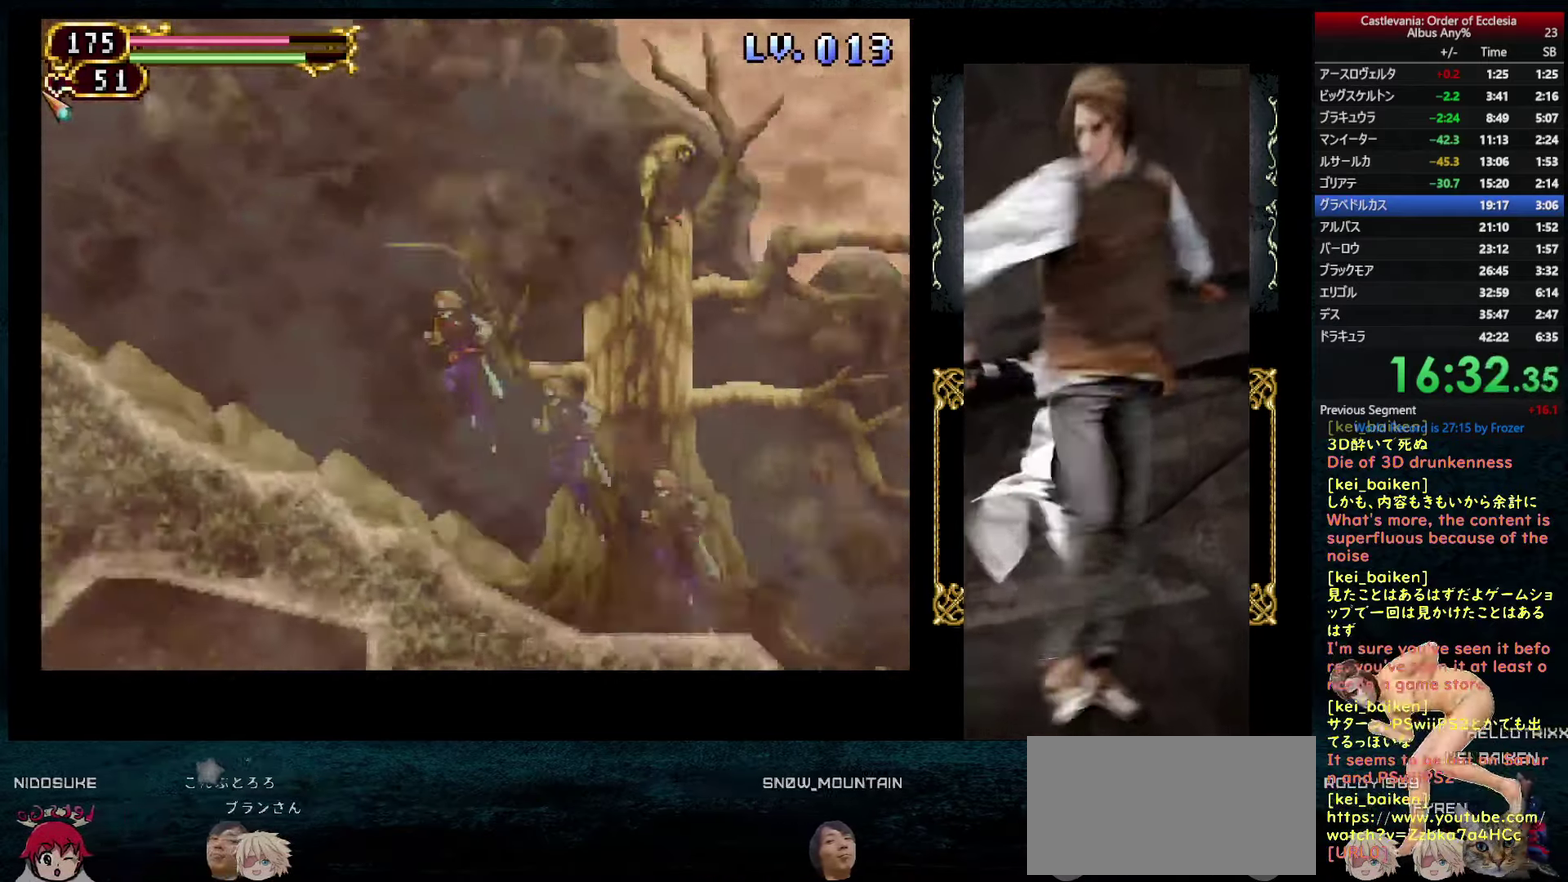
{"buttons": ["DPAD_LEFT"], "left_stick": "center", "right_stick": "center", "events": [[34, "R2", "up"], [150, "right_stick", "down"], [300, "R2", "down"], [334, "right_stick", "center"], [434, "R2", "up"]]}
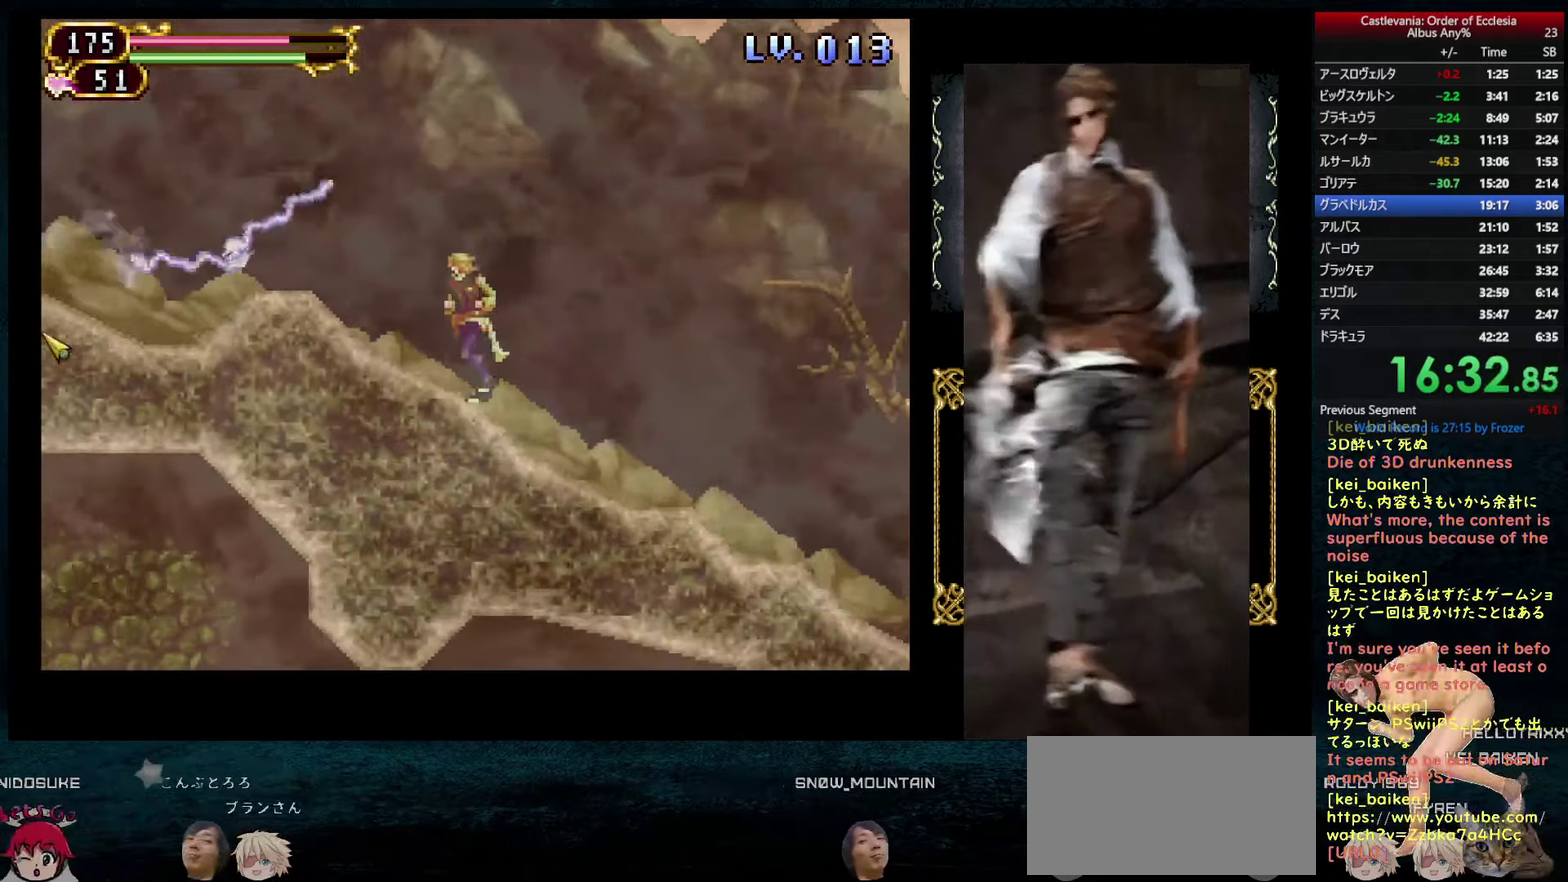
{"buttons": ["DPAD_LEFT"], "left_stick": "center", "right_stick": "center", "events": [[234, "right_stick", "left"], [284, "R2", "down"], [317, "right_stick", "center"], [350, "R2", "up"]]}
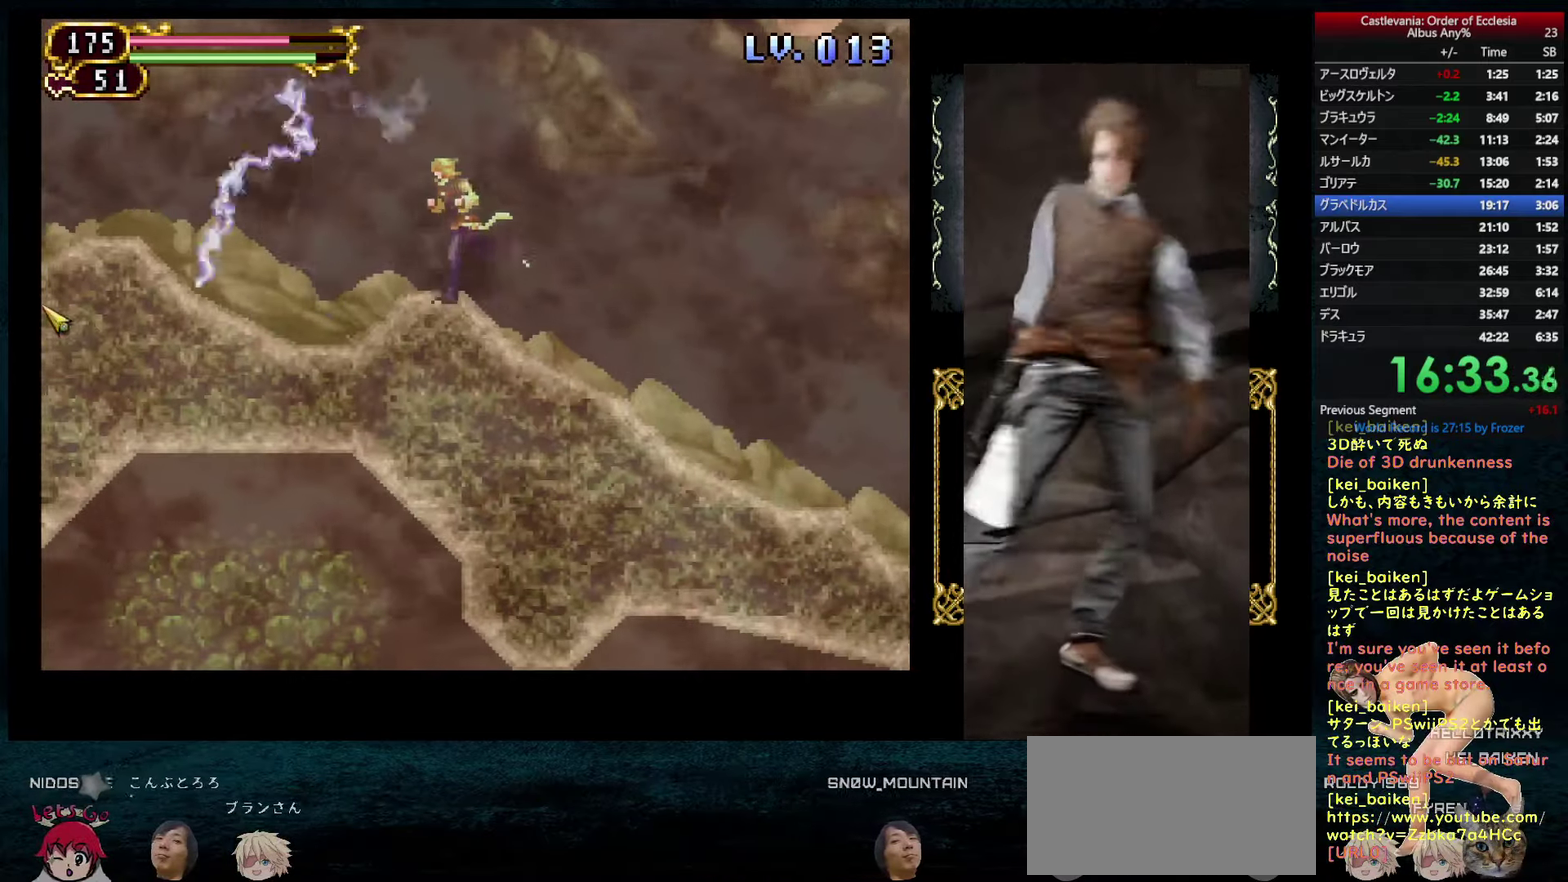
{"buttons": ["R2", "DPAD_LEFT"], "left_stick": "center", "right_stick": "center", "events": [[17, "R2", "down"], [84, "right_stick", "up"], [117, "R2", "up"], [150, "right_stick", "center"], [234, "R2", "down"], [350, "R2", "up"], [500, "R2", "down"]]}
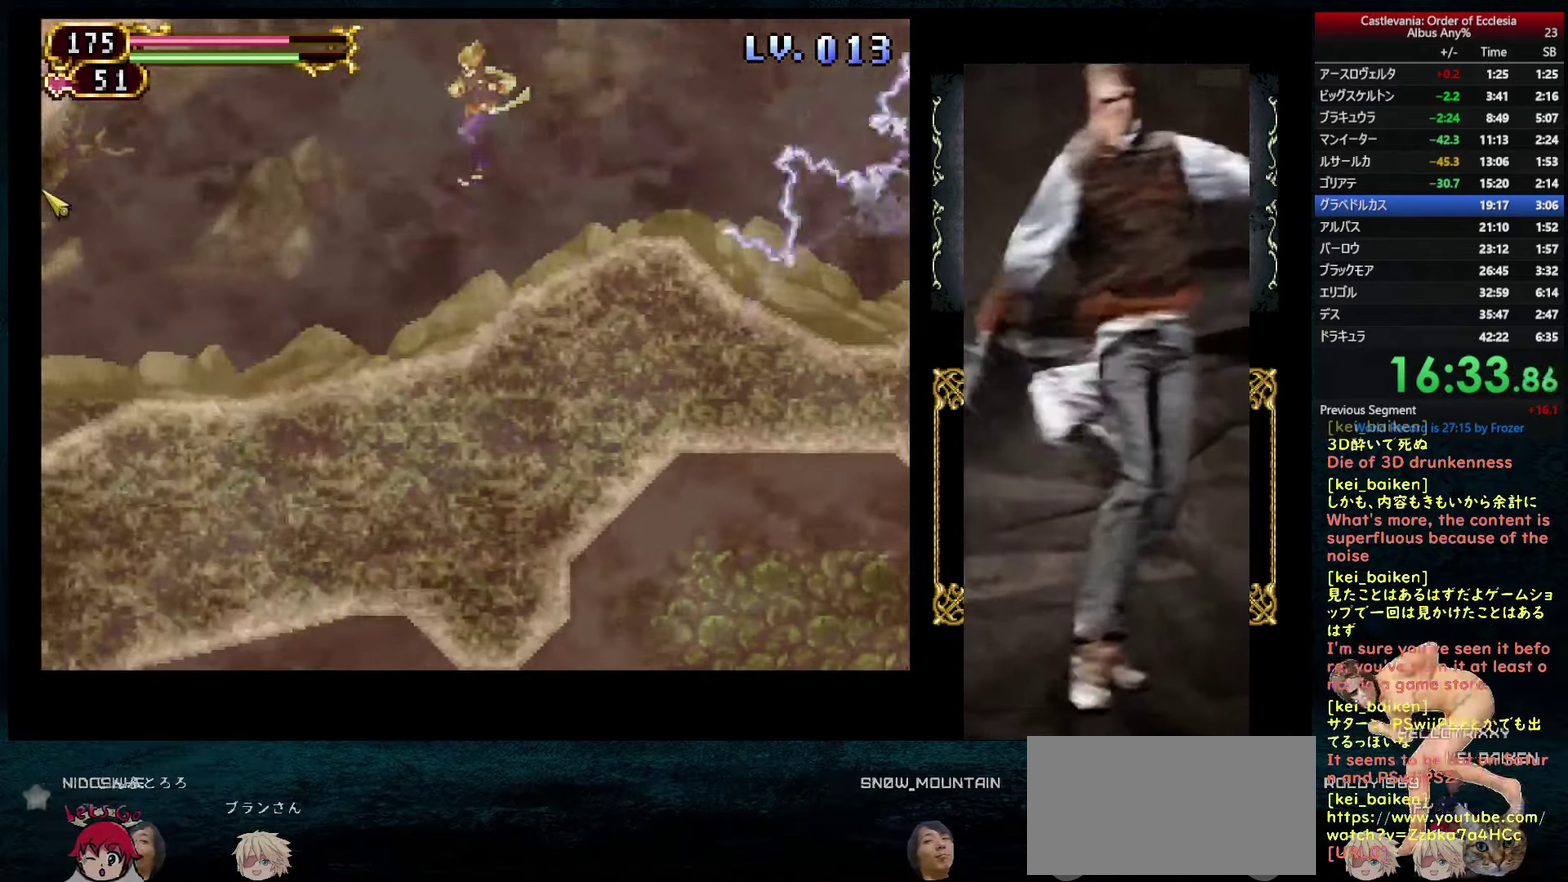
{"buttons": ["DPAD_LEFT"], "left_stick": "center", "right_stick": "down", "events": [[100, "R2", "up"], [250, "R2", "down"], [367, "R2", "up"], [500, "right_stick", "down"]]}
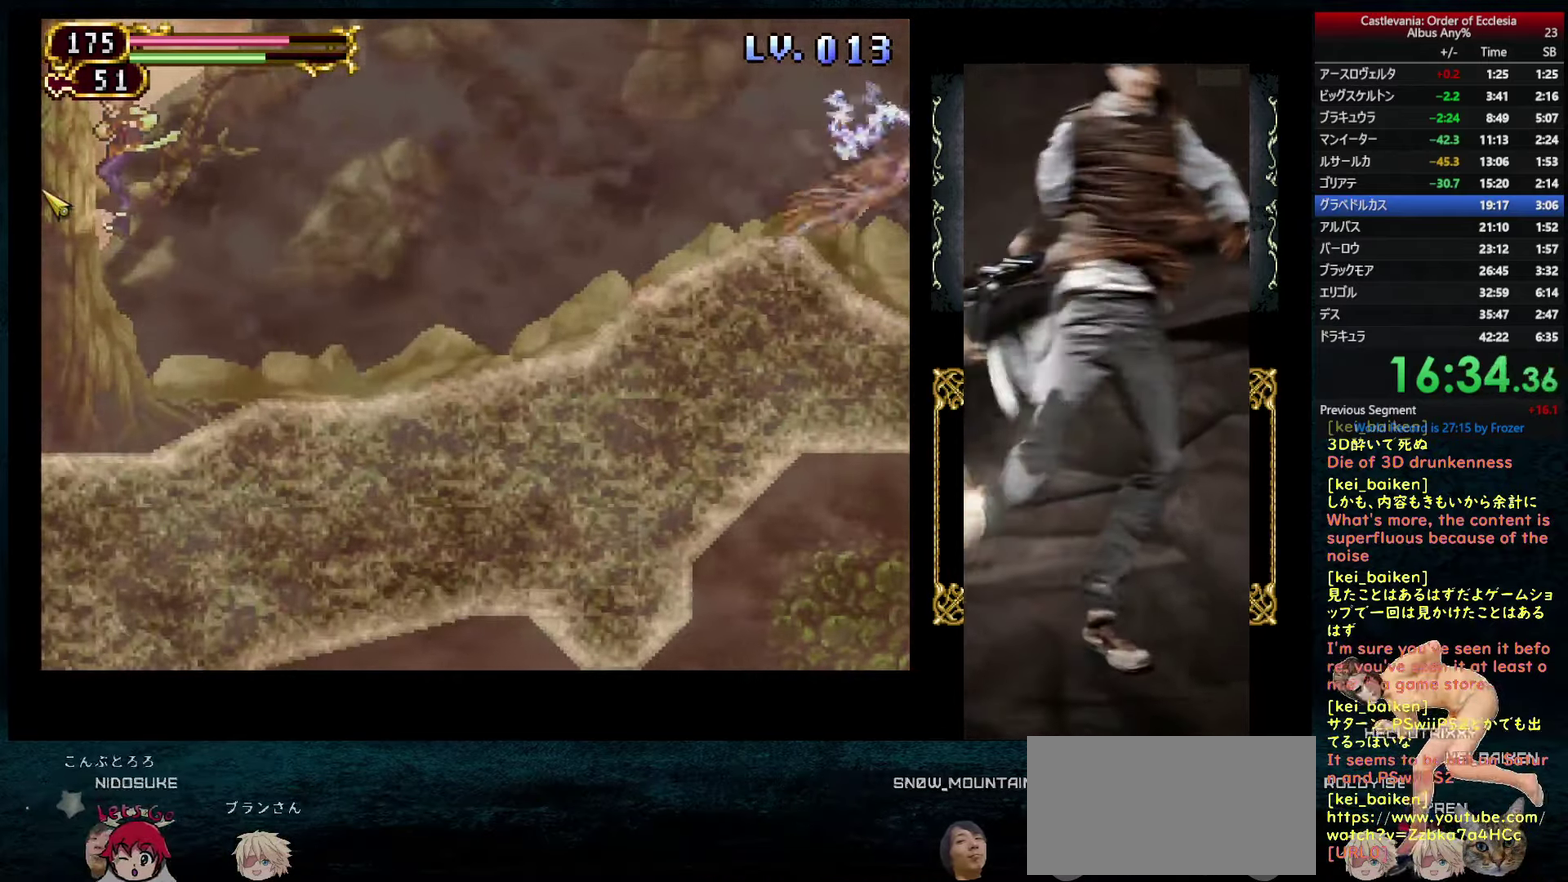
{"buttons": ["DPAD_LEFT"], "left_stick": "center", "right_stick": "center", "events": [[84, "R2", "down"], [100, "right_stick", "center"], [183, "R2", "up"]]}
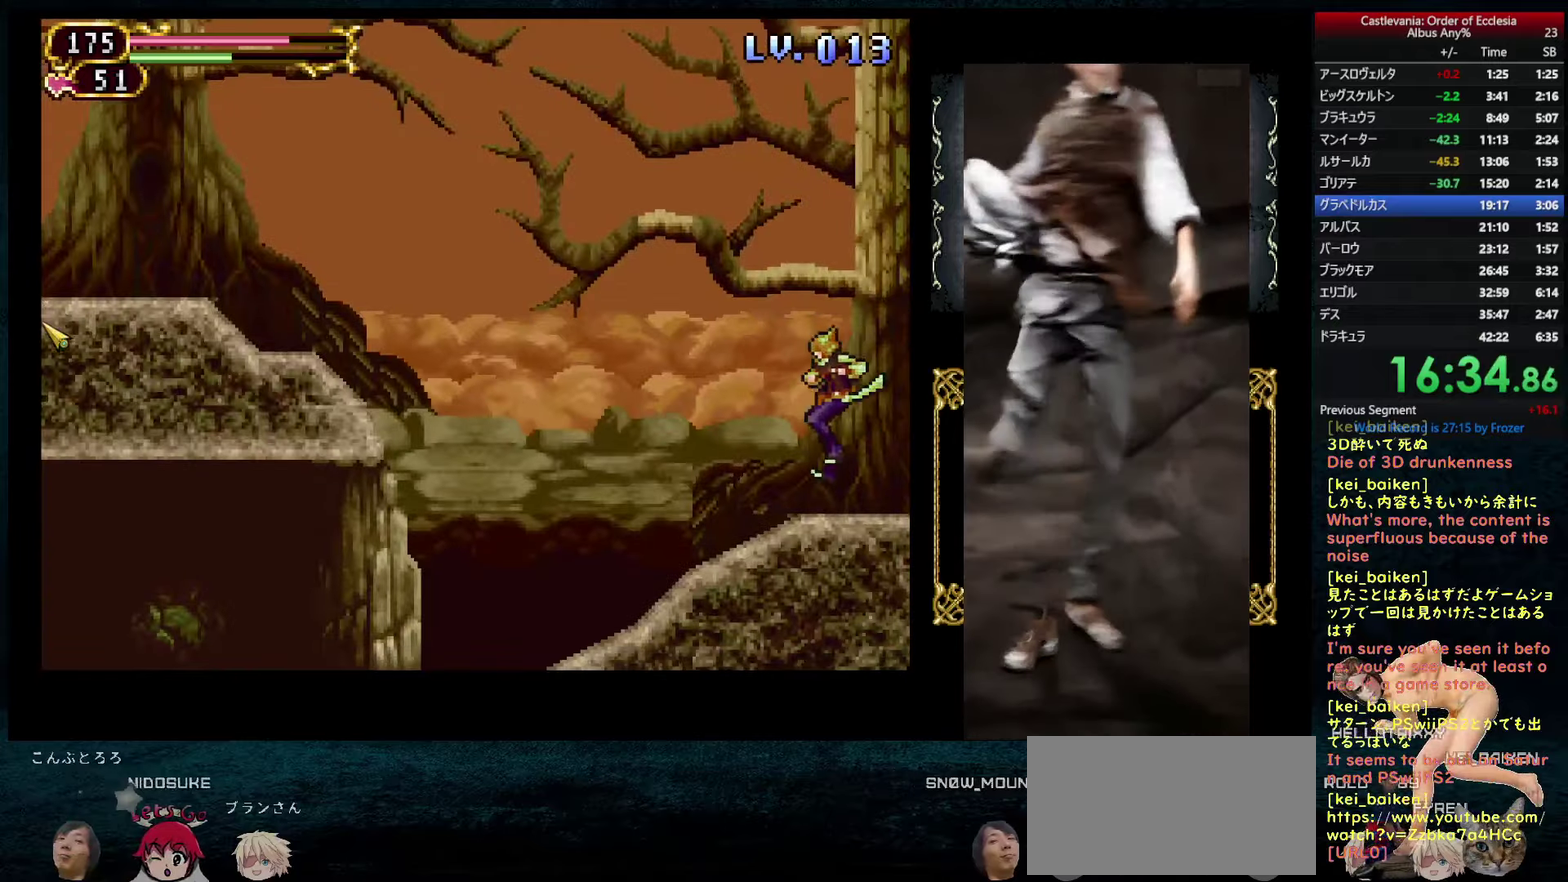
{"buttons": ["DPAD_LEFT"], "left_stick": "center", "right_stick": "center", "events": [[66, "DPAD_LEFT", "up"], [66, "DPAD_RIGHT", "down"], [116, "R1", "down"], [133, "DPAD_RIGHT", "up"], [150, "CIRCLE", "down"], [283, "DPAD_LEFT", "down"], [433, "R1", "up"], [483, "CIRCLE", "up"]]}
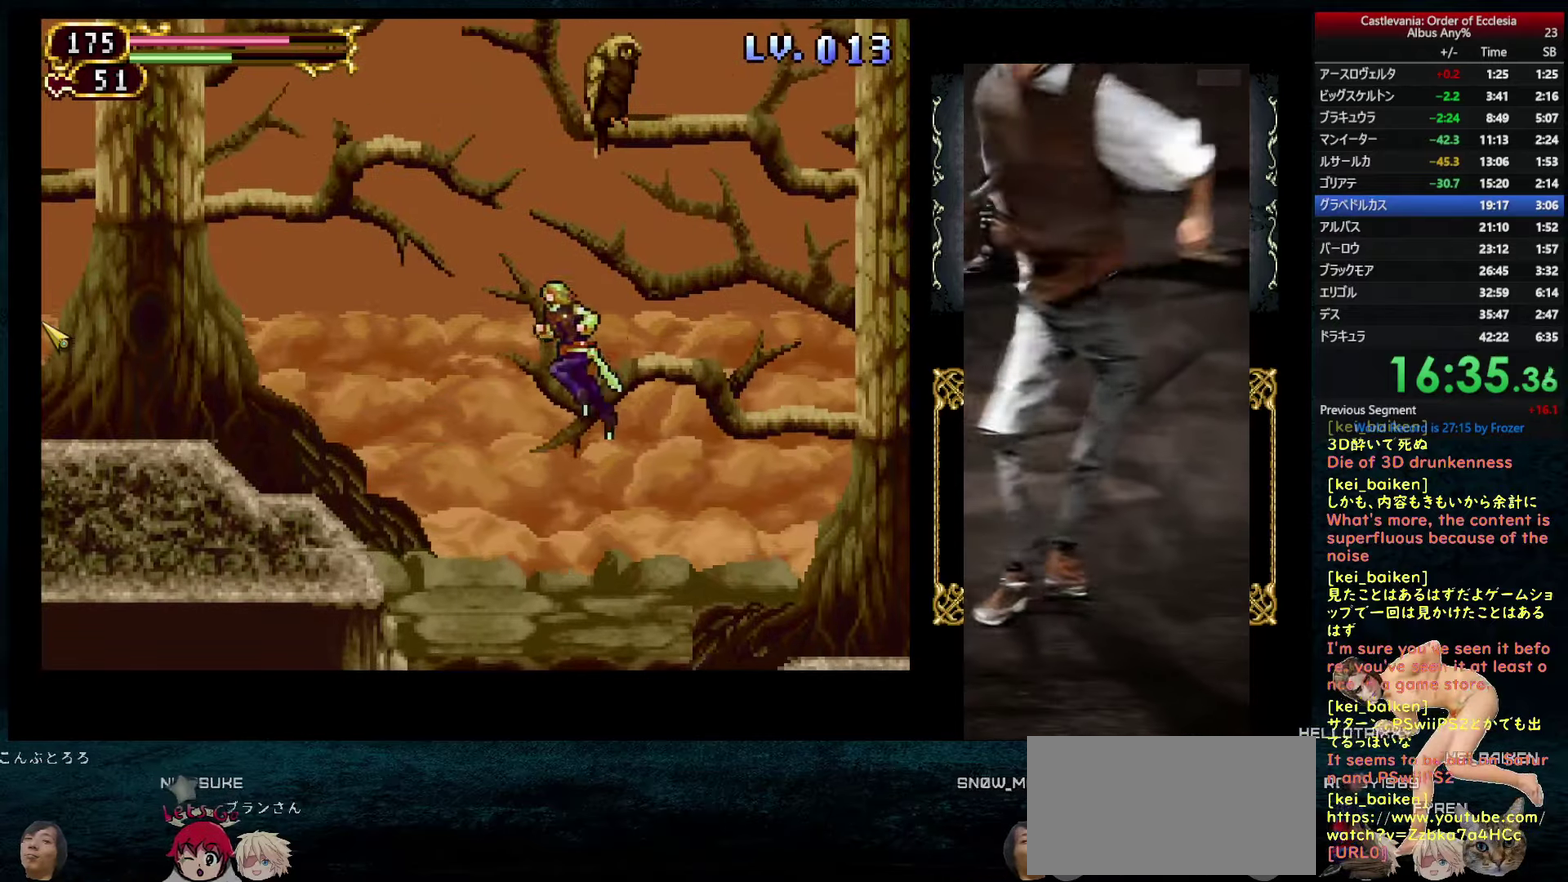
{"buttons": ["DPAD_LEFT"], "left_stick": "center", "right_stick": "center", "events": [[266, "CIRCLE", "down"], [333, "CIRCLE", "up"]]}
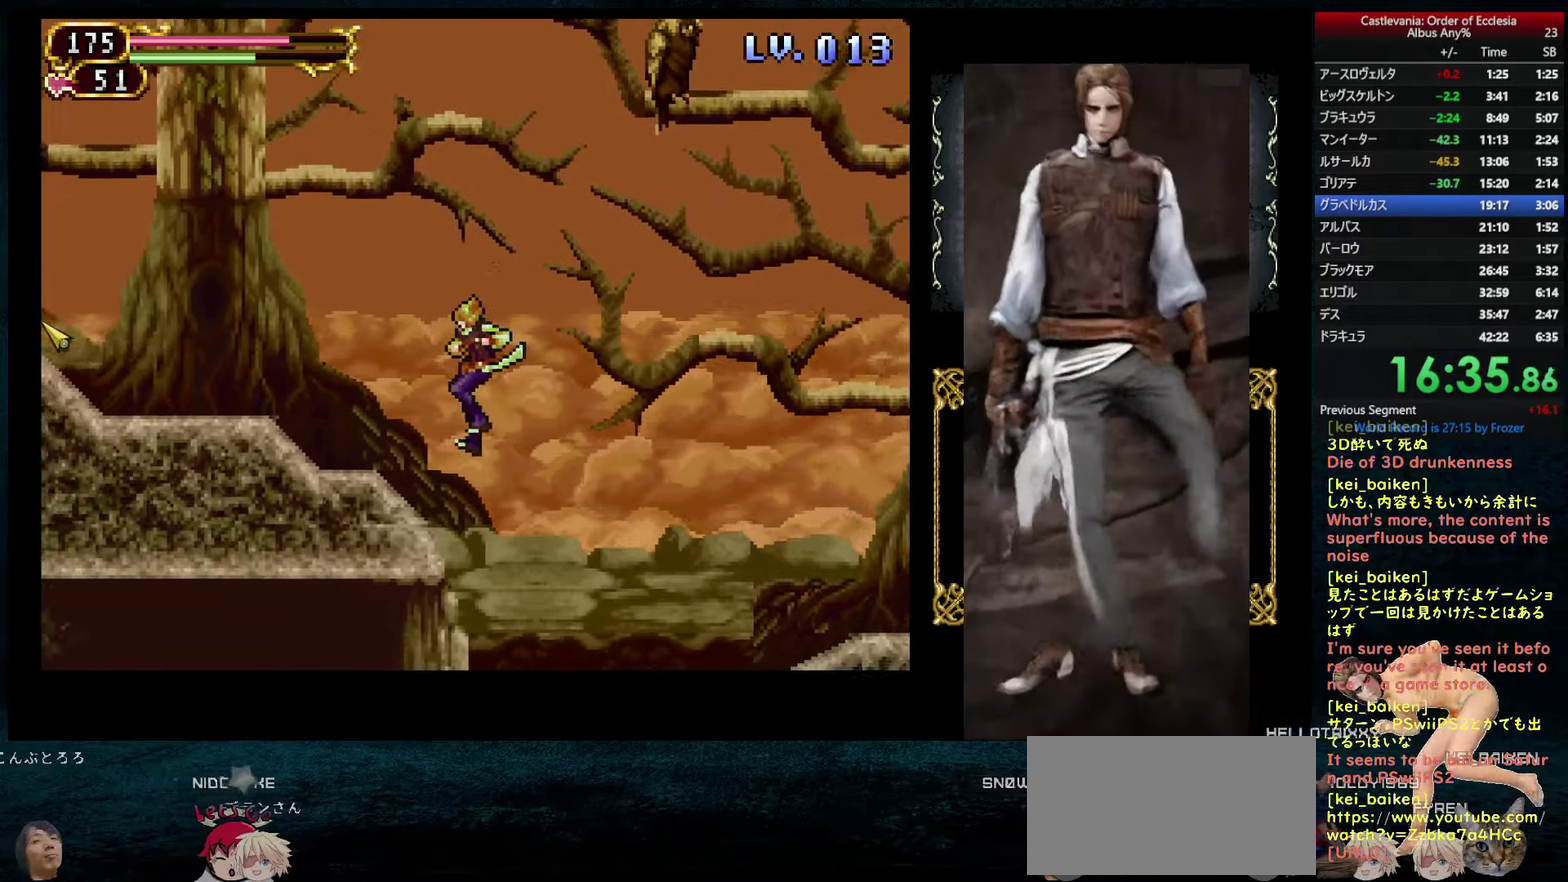
{"buttons": ["DPAD_LEFT"], "left_stick": "center", "right_stick": "center", "events": [[200, "DPAD_LEFT", "up"], [233, "R1", "down"], [266, "CIRCLE", "down"], [350, "CIRCLE", "up"], [350, "DPAD_LEFT", "down"], [350, "R1", "up"]]}
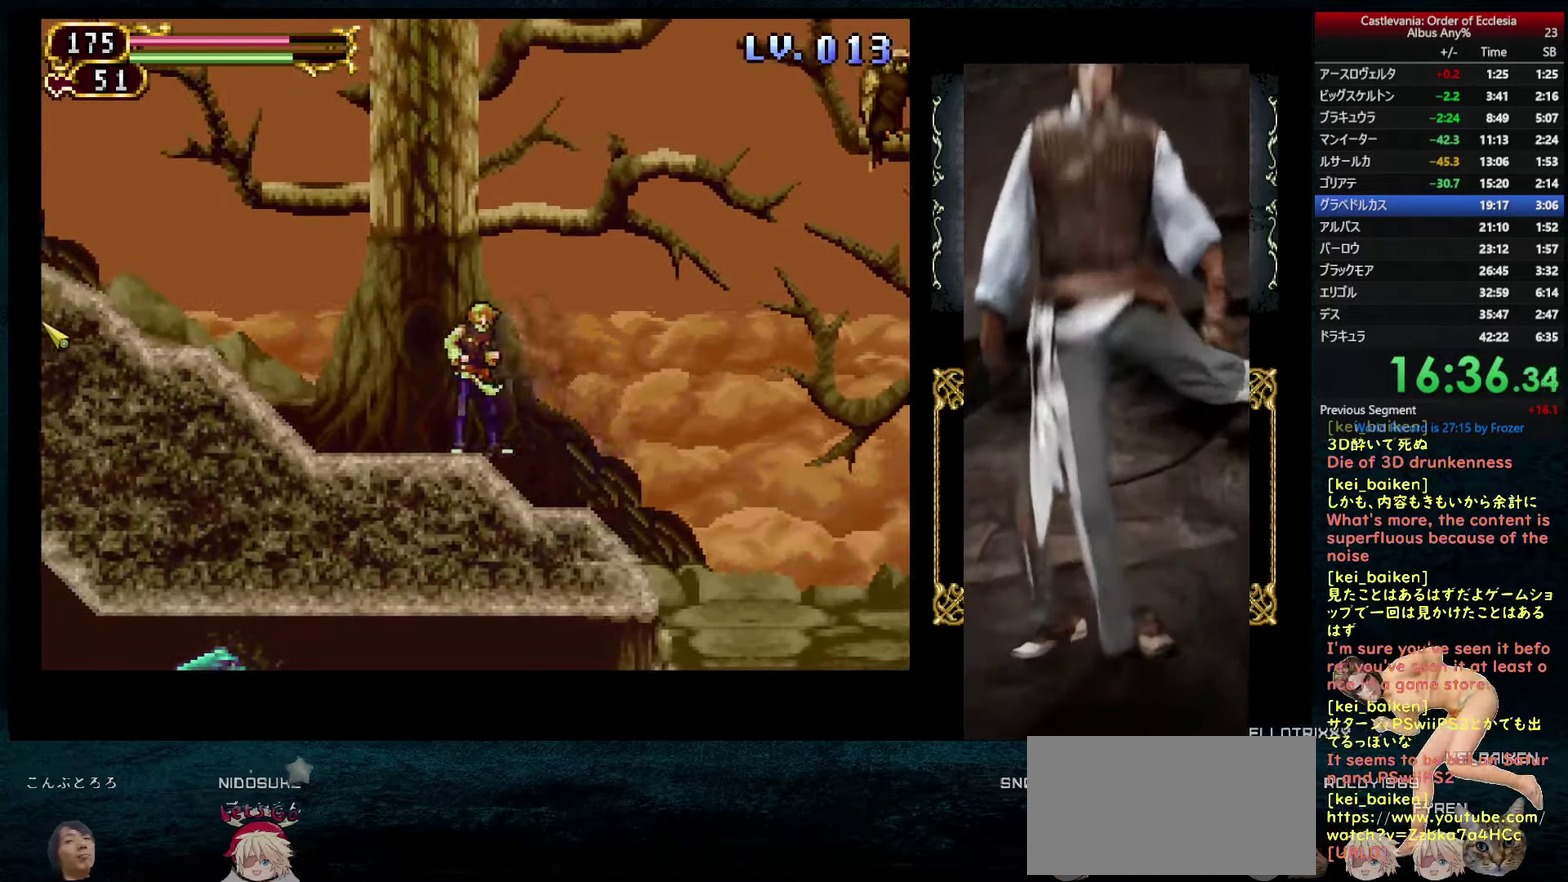
{"buttons": ["DPAD_LEFT"], "left_stick": "center", "right_stick": "center", "events": [[116, "DPAD_LEFT", "up"], [133, "DPAD_RIGHT", "down"], [150, "R1", "down"], [183, "CIRCLE", "down"], [183, "DPAD_RIGHT", "up"], [266, "DPAD_LEFT", "down"], [300, "R1", "up"], [316, "CIRCLE", "up"]]}
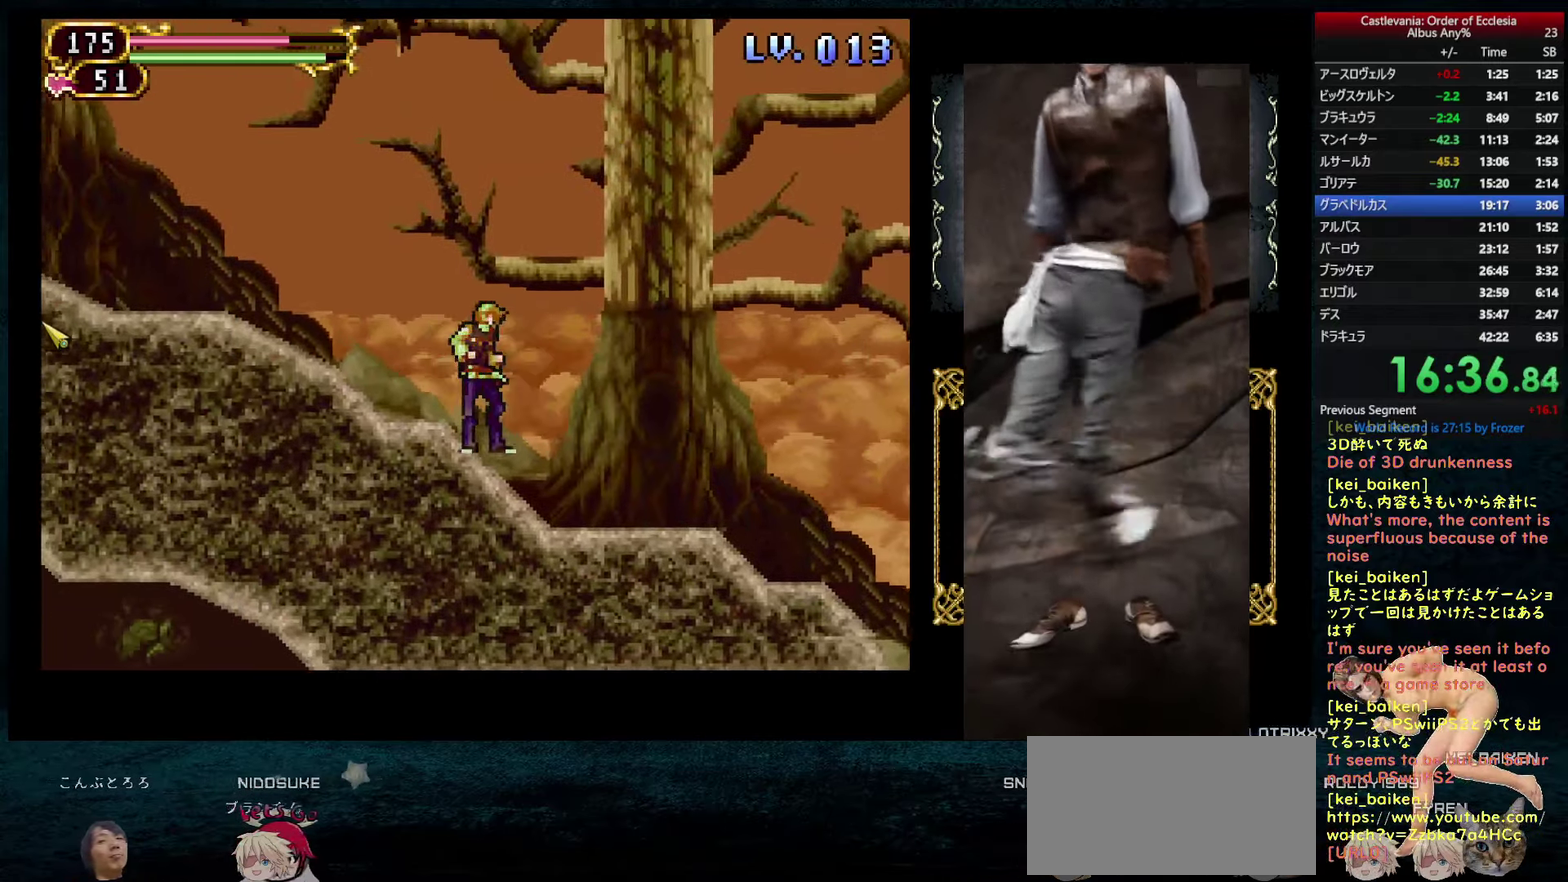
{"buttons": ["R2", "DPAD_LEFT"], "left_stick": "center", "right_stick": "left", "events": [[100, "CIRCLE", "down"], [200, "CIRCLE", "up"], [316, "right_stick", "up"], [366, "right_stick", "up-left"], [416, "right_stick", "left"], [450, "R2", "down"]]}
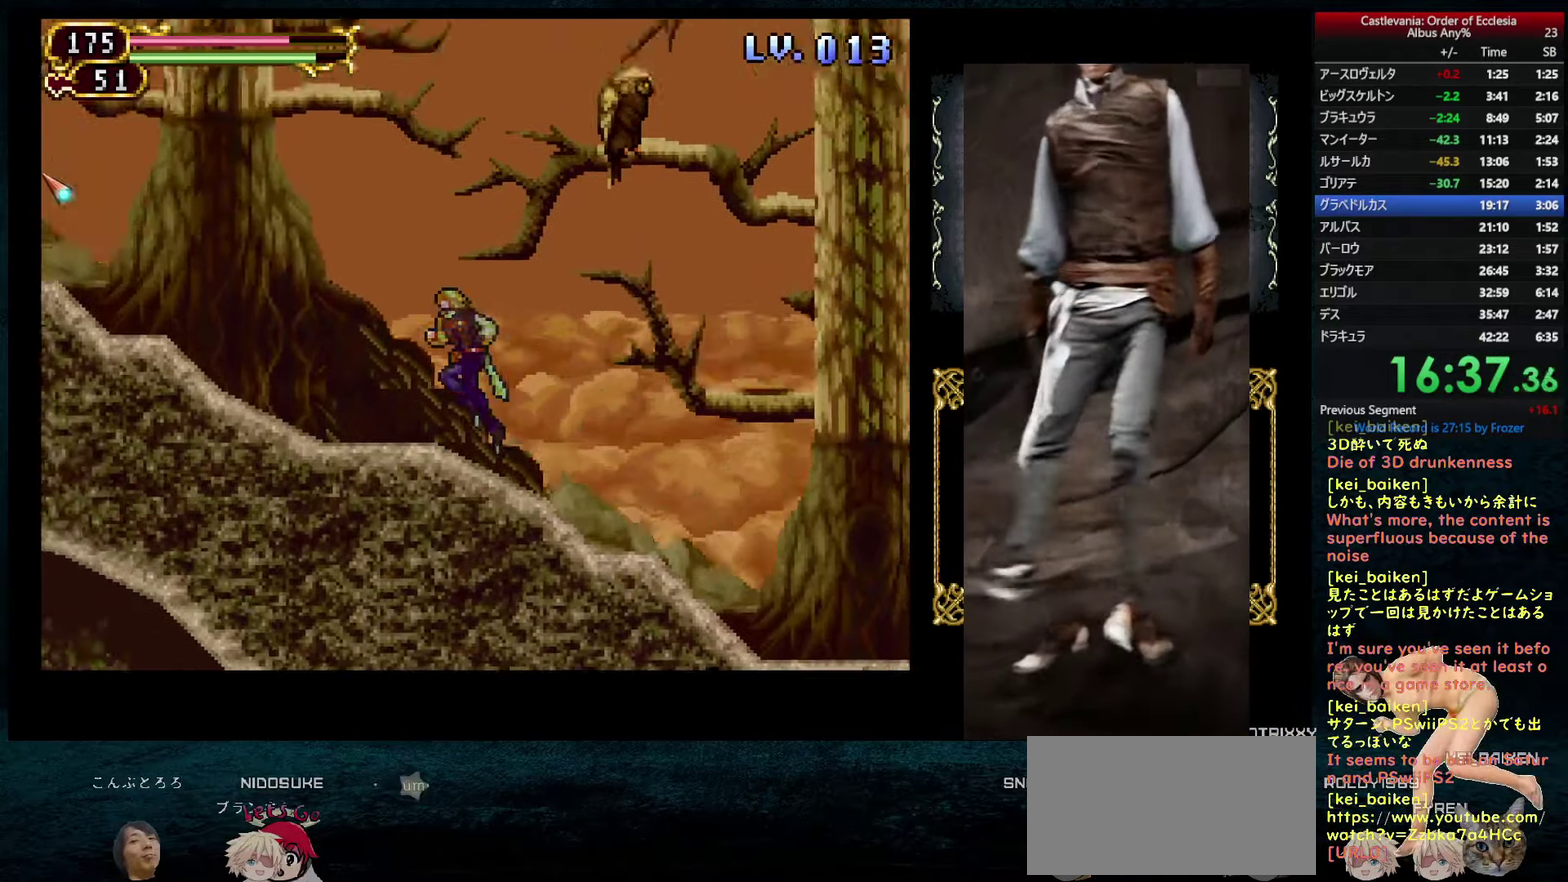
{"buttons": ["DPAD_LEFT"], "left_stick": "center", "right_stick": "center", "events": [[50, "right_stick", "center"], [66, "R2", "up"], [250, "right_stick", "down"], [266, "R2", "down"], [400, "right_stick", "center"], [416, "R2", "up"]]}
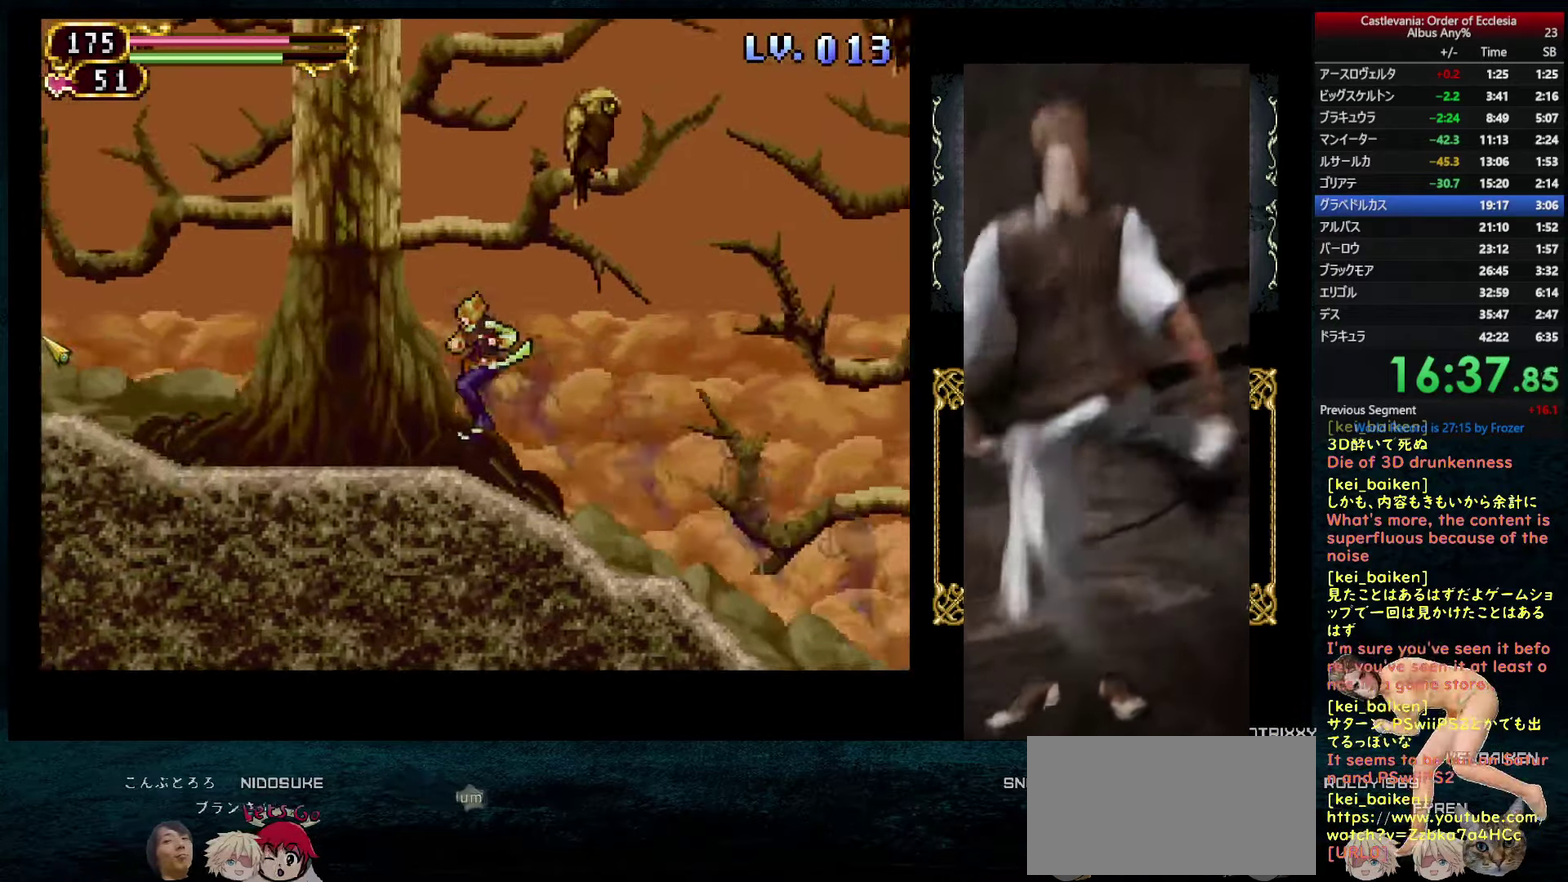
{"buttons": ["DPAD_LEFT"], "left_stick": "center", "right_stick": "center", "events": [[200, "R2", "down"], [333, "R2", "up"]]}
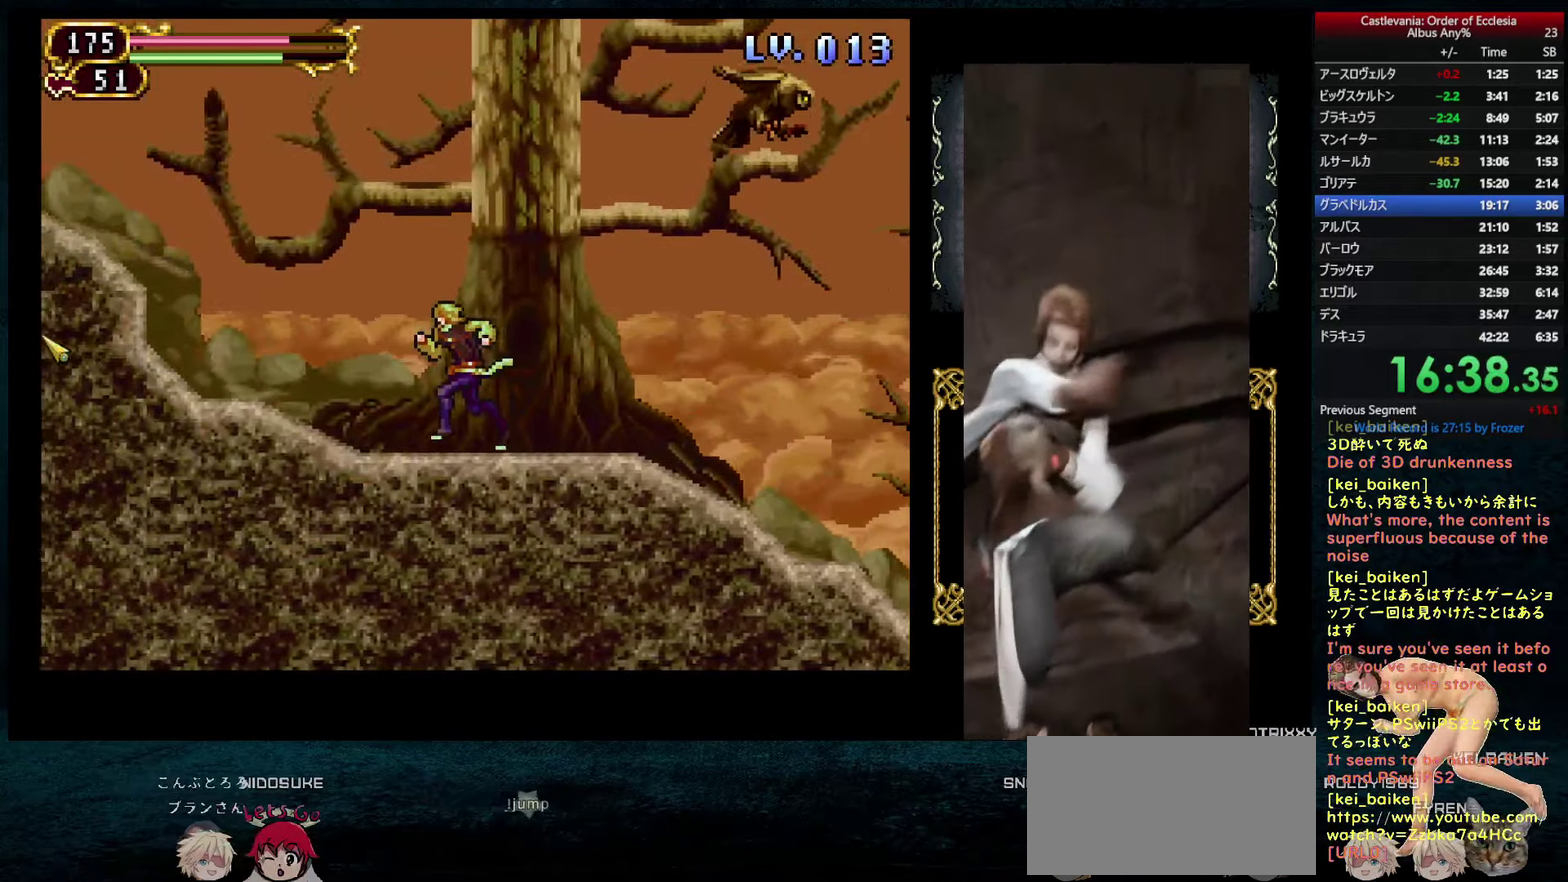
{"buttons": ["R2", "DPAD_LEFT"], "left_stick": "center", "right_stick": "center", "events": [[66, "R2", "down"], [133, "right_stick", "up"], [166, "R2", "up"], [250, "R2", "down"], [366, "R2", "up"], [366, "right_stick", "center"], [466, "R2", "down"]]}
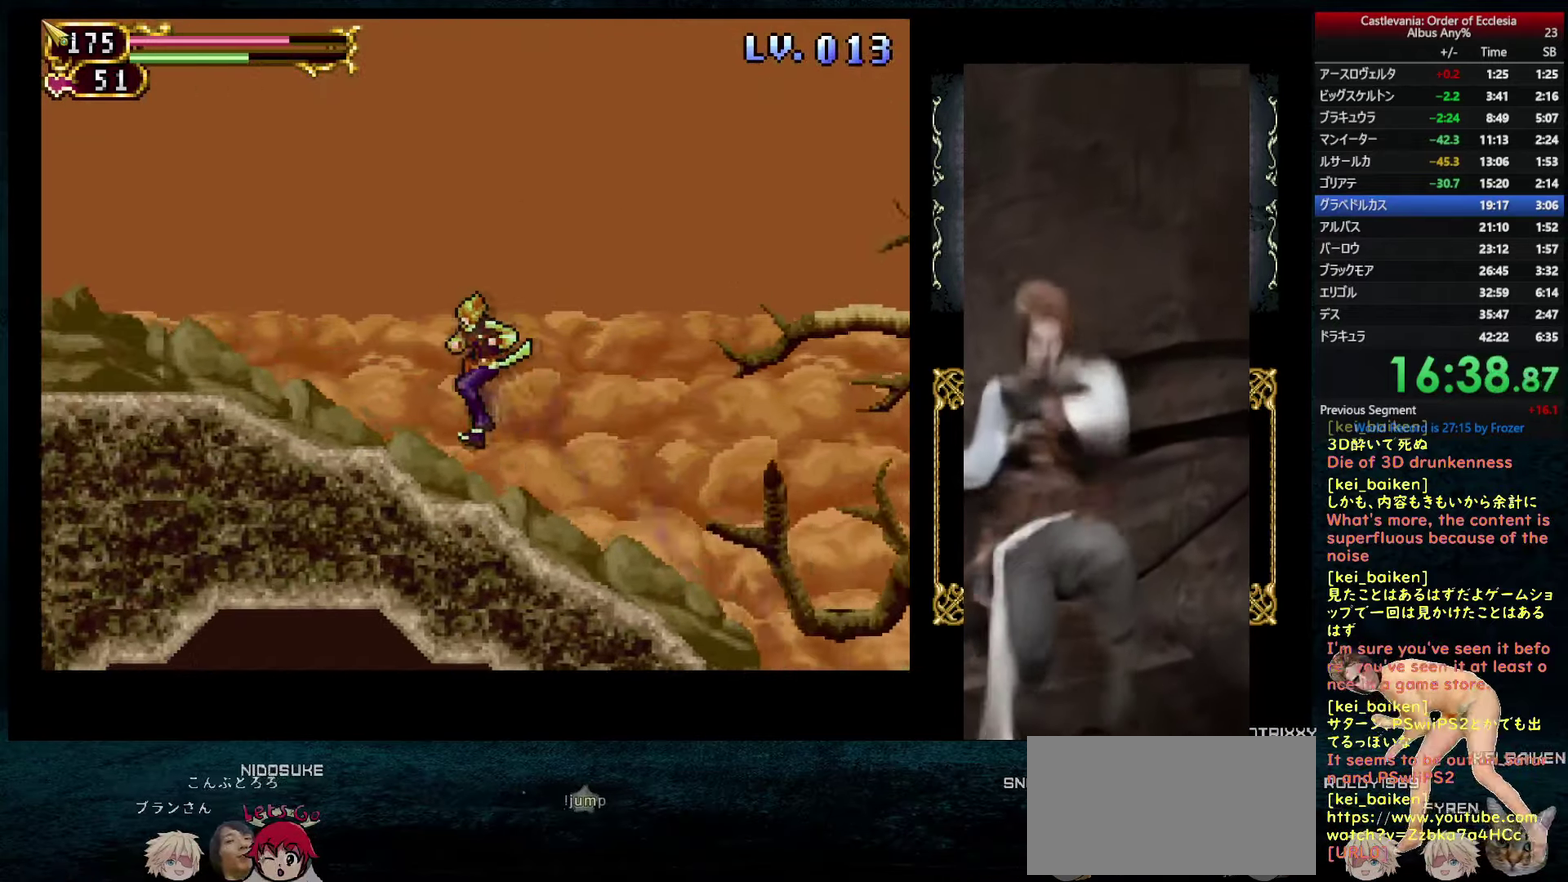
{"buttons": ["DPAD_LEFT"], "left_stick": "center", "right_stick": "center", "events": [[33, "R2", "up"], [133, "right_stick", "down"], [266, "R2", "down"], [266, "right_stick", "center"], [383, "R2", "up"]]}